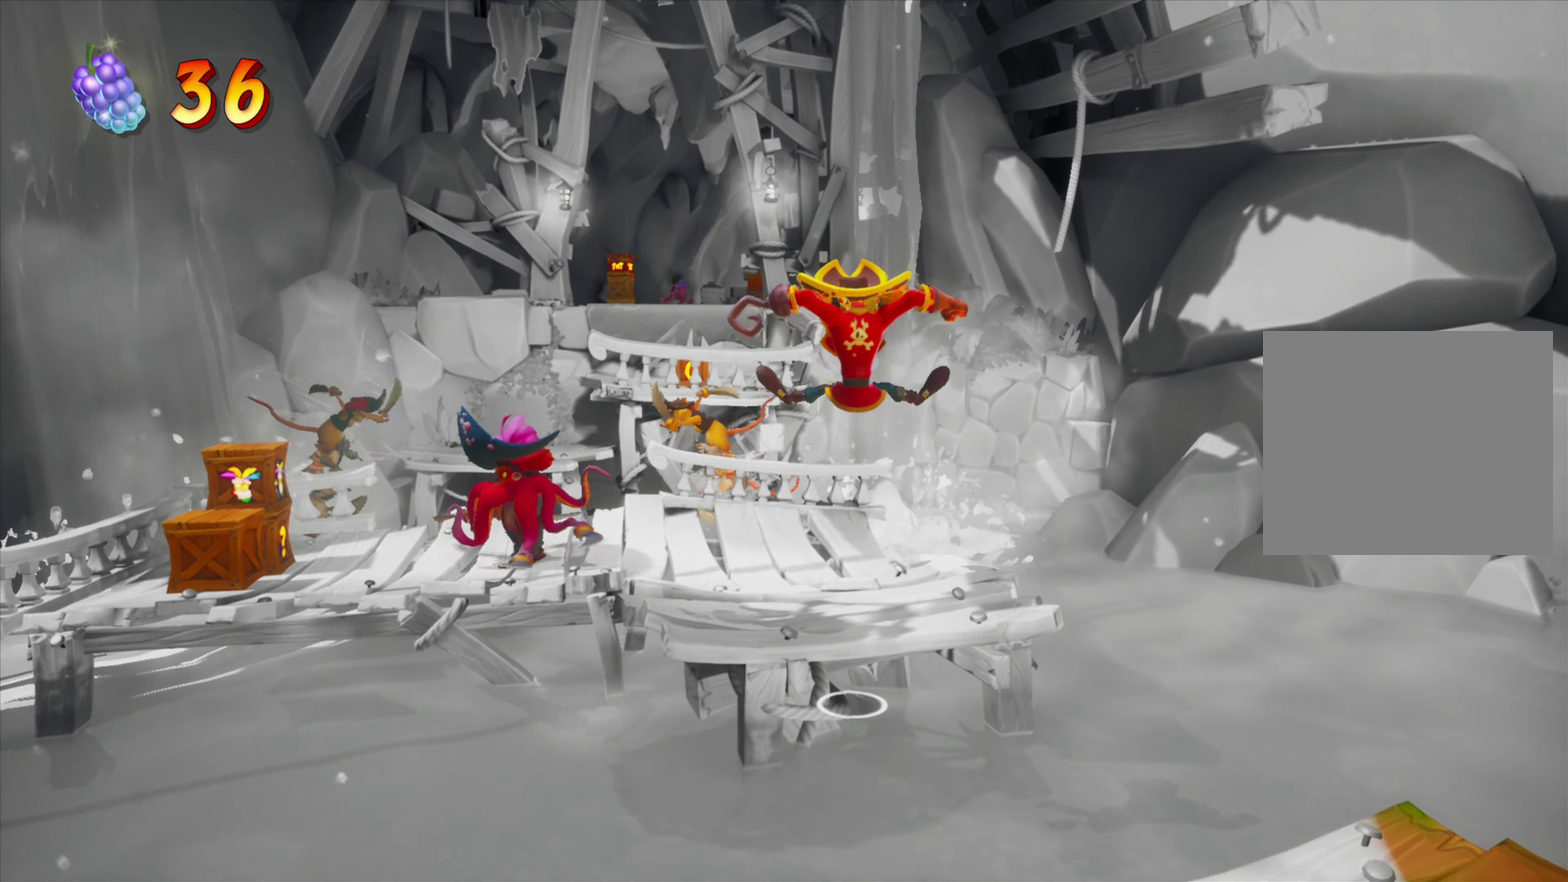
Gameplay with a controller (PlayStation layout); each line is a JSON object with the inputs held at the frame after it (dt_ms = milliseconds from this image to that frame). "events" lists button and stick changes between this image and that frame as [ms after this image, input, new state], when the widget could be followed in between. Not read: L1 L3 R1 R3 left_stick right_stick.
{"dt_ms": 367, "buttons": ["DPAD_UP"], "events": []}
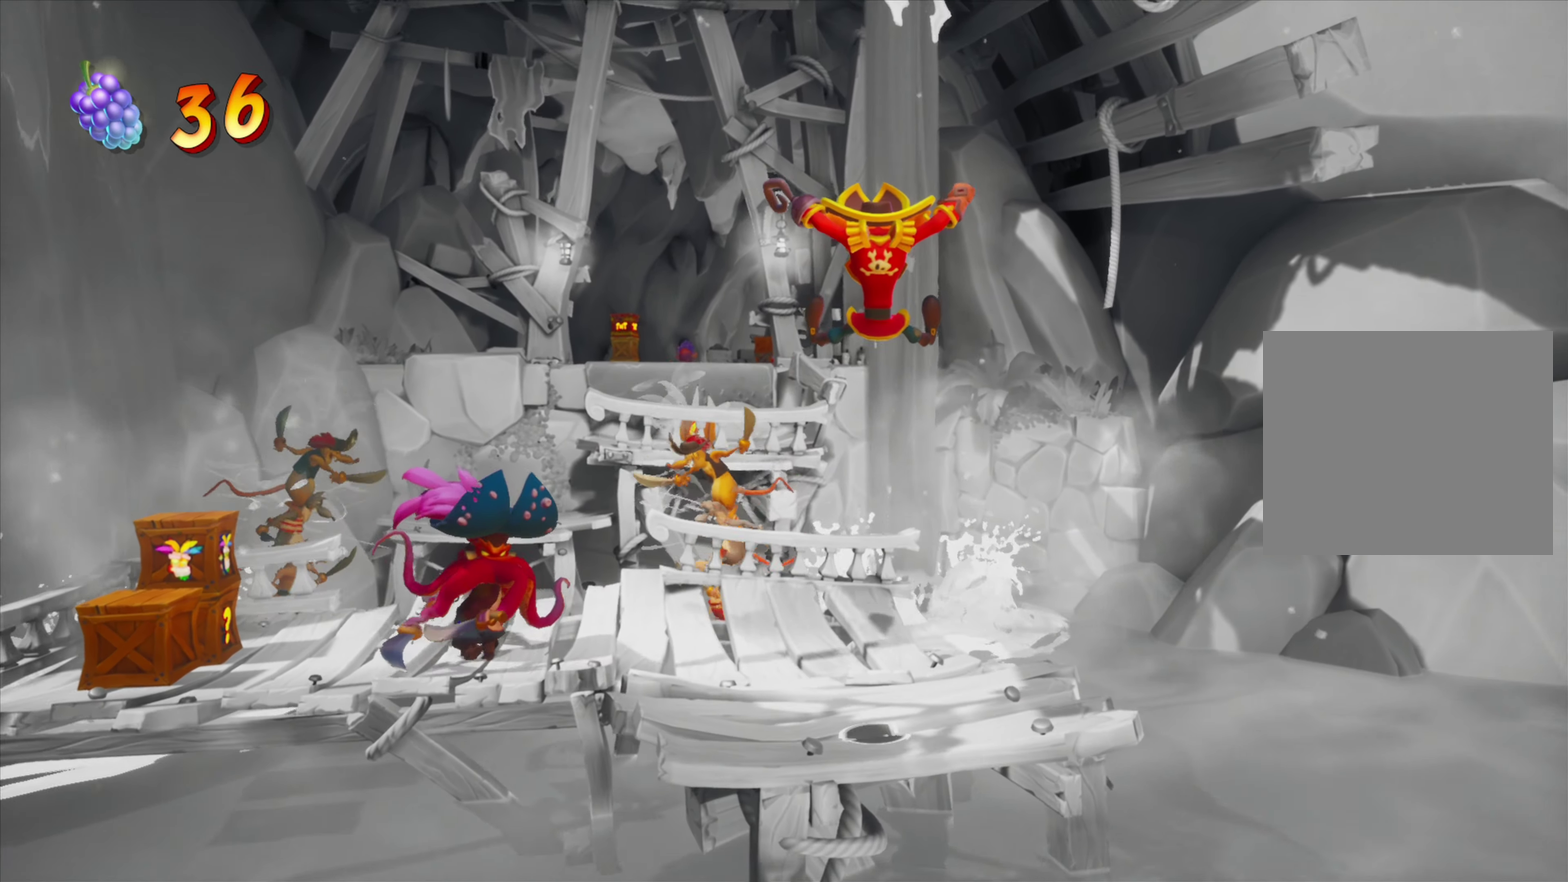
{"dt_ms": 600, "buttons": ["DPAD_UP"], "events": [[384, "DPAD_UP", "up"], [584, "DPAD_UP", "down"]]}
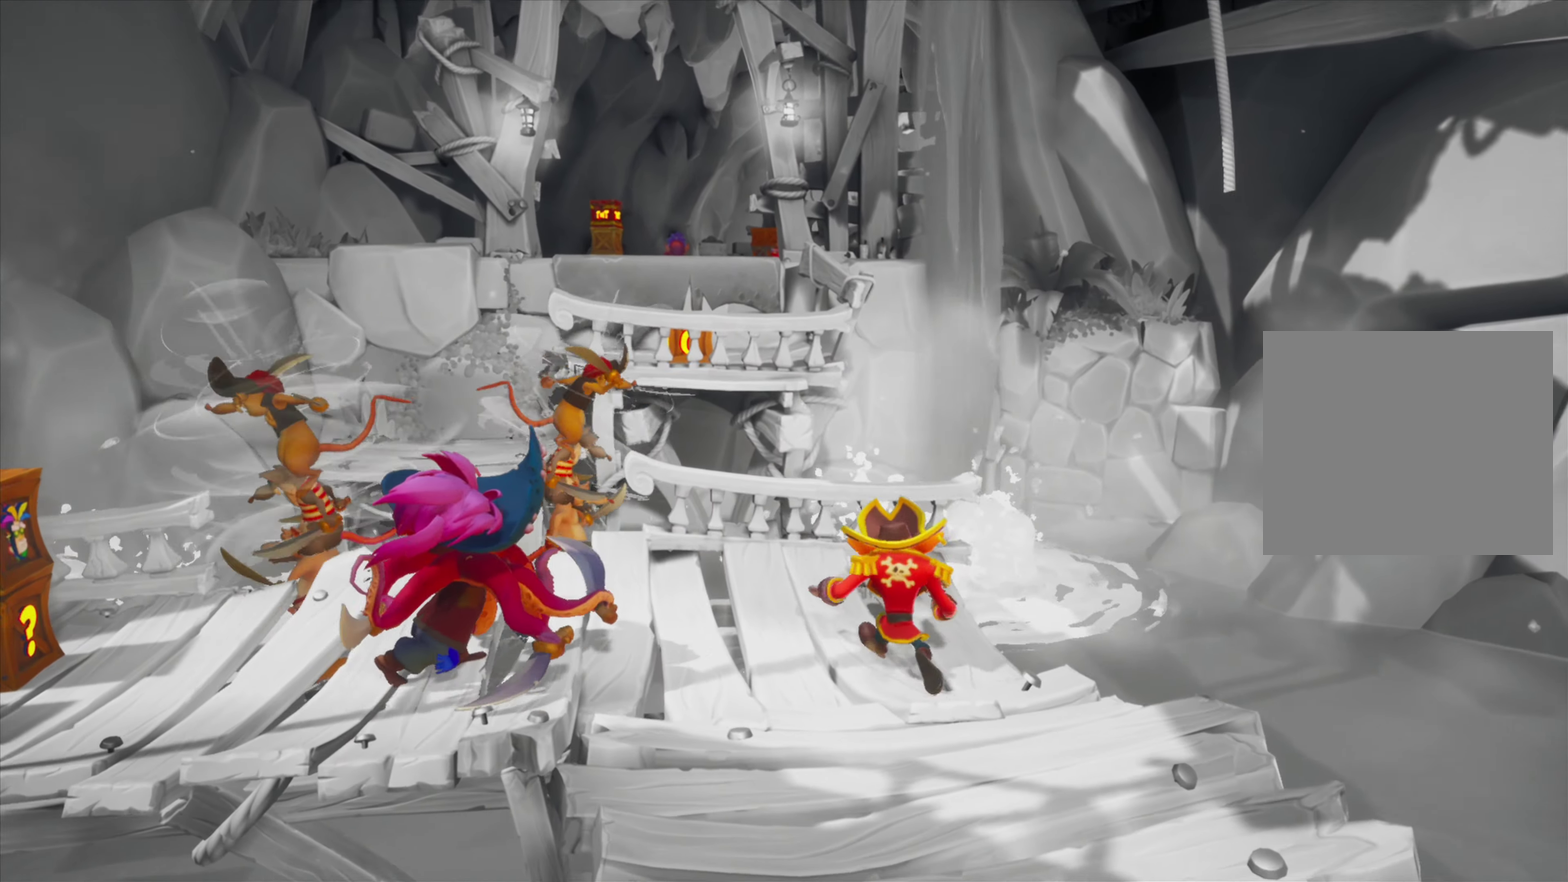
{"dt_ms": 700, "buttons": [], "events": [[84, "DPAD_UP", "up"], [350, "CROSS", "down"], [567, "CROSS", "up"], [567, "DPAD_LEFT", "down"], [700, "DPAD_LEFT", "up"]]}
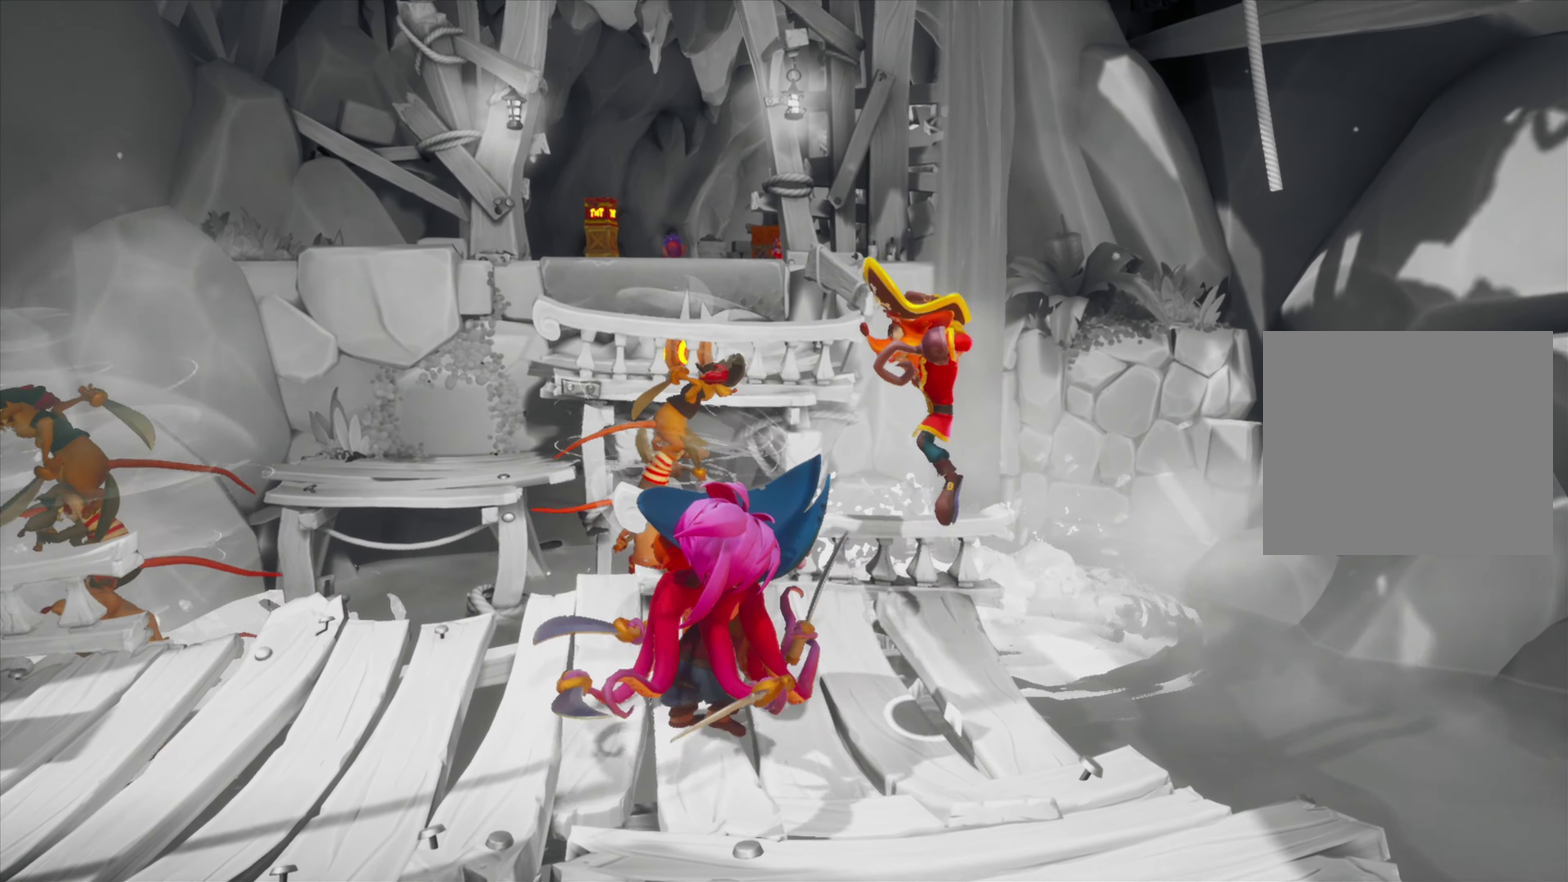
{"dt_ms": 334, "buttons": [], "events": []}
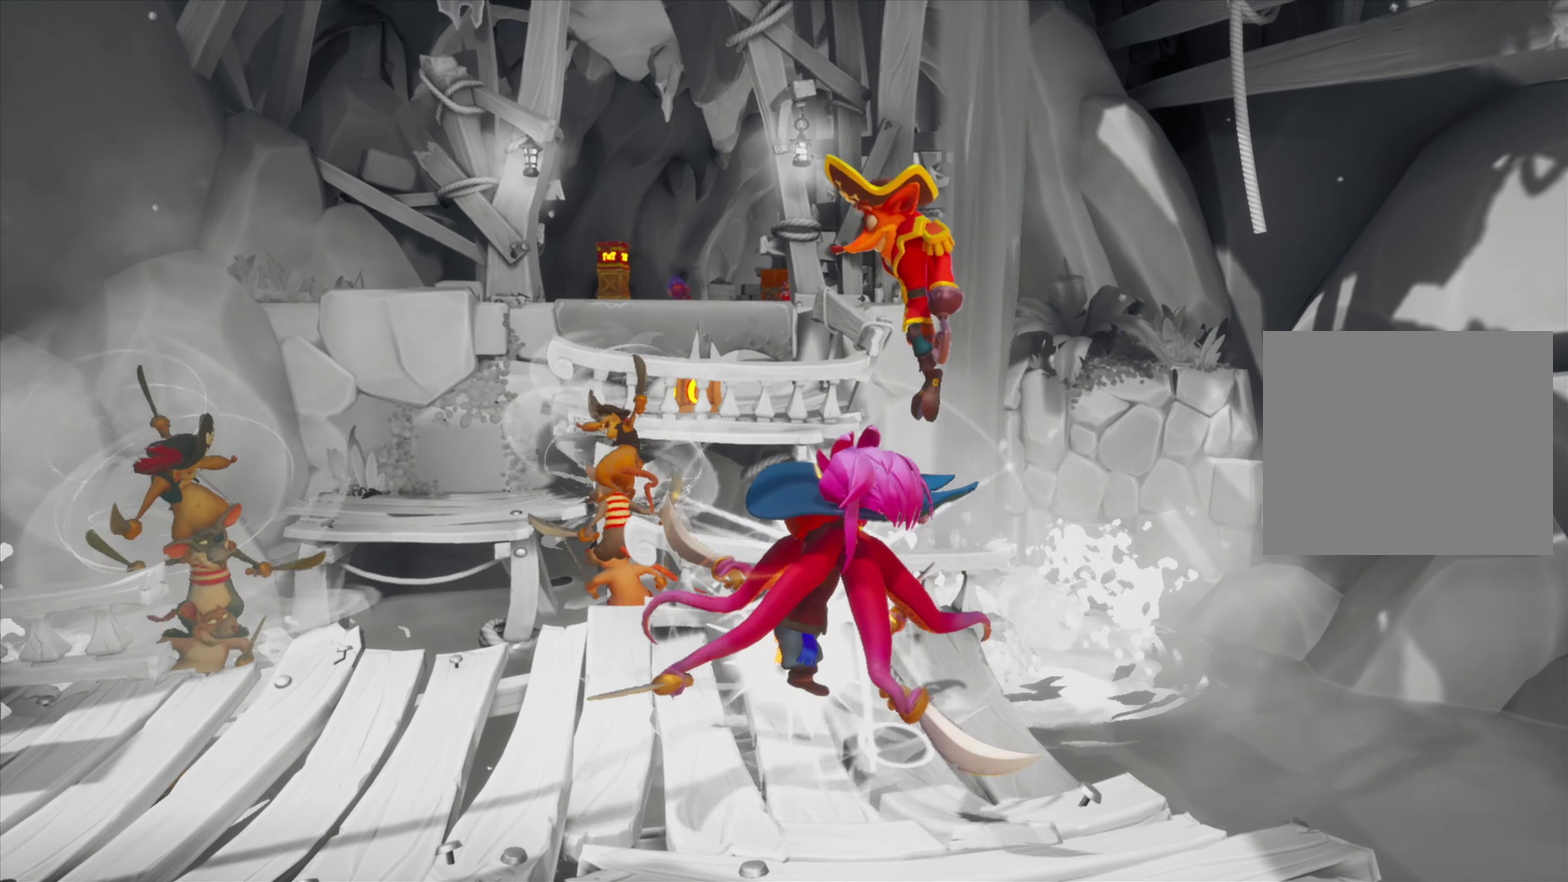
{"dt_ms": 367, "buttons": [], "events": []}
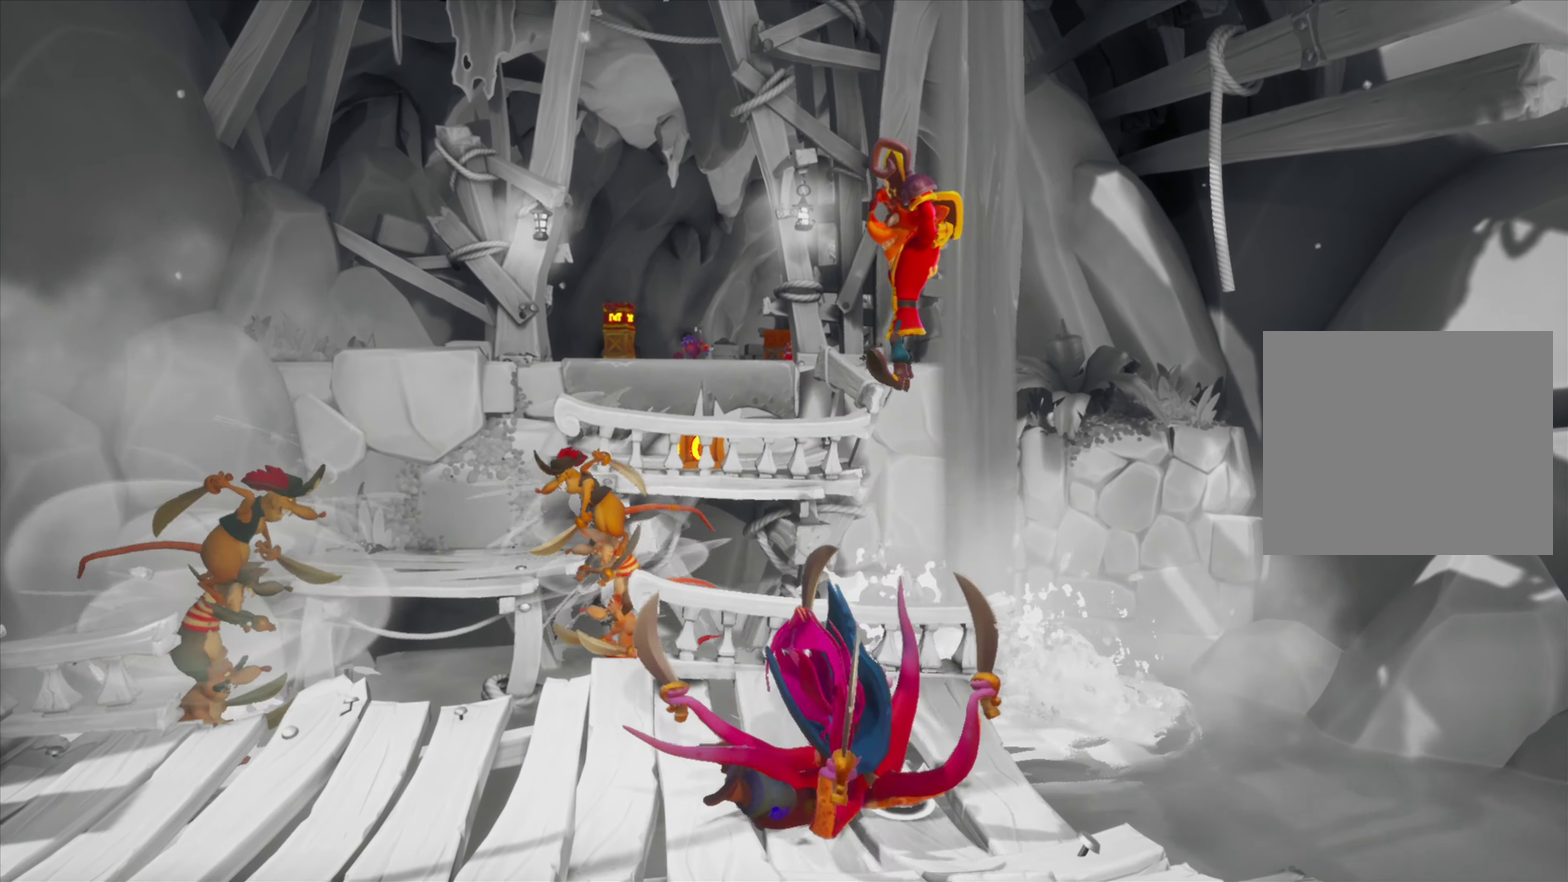
{"dt_ms": 684, "buttons": ["DPAD_LEFT"], "events": [[150, "DPAD_LEFT", "down"]]}
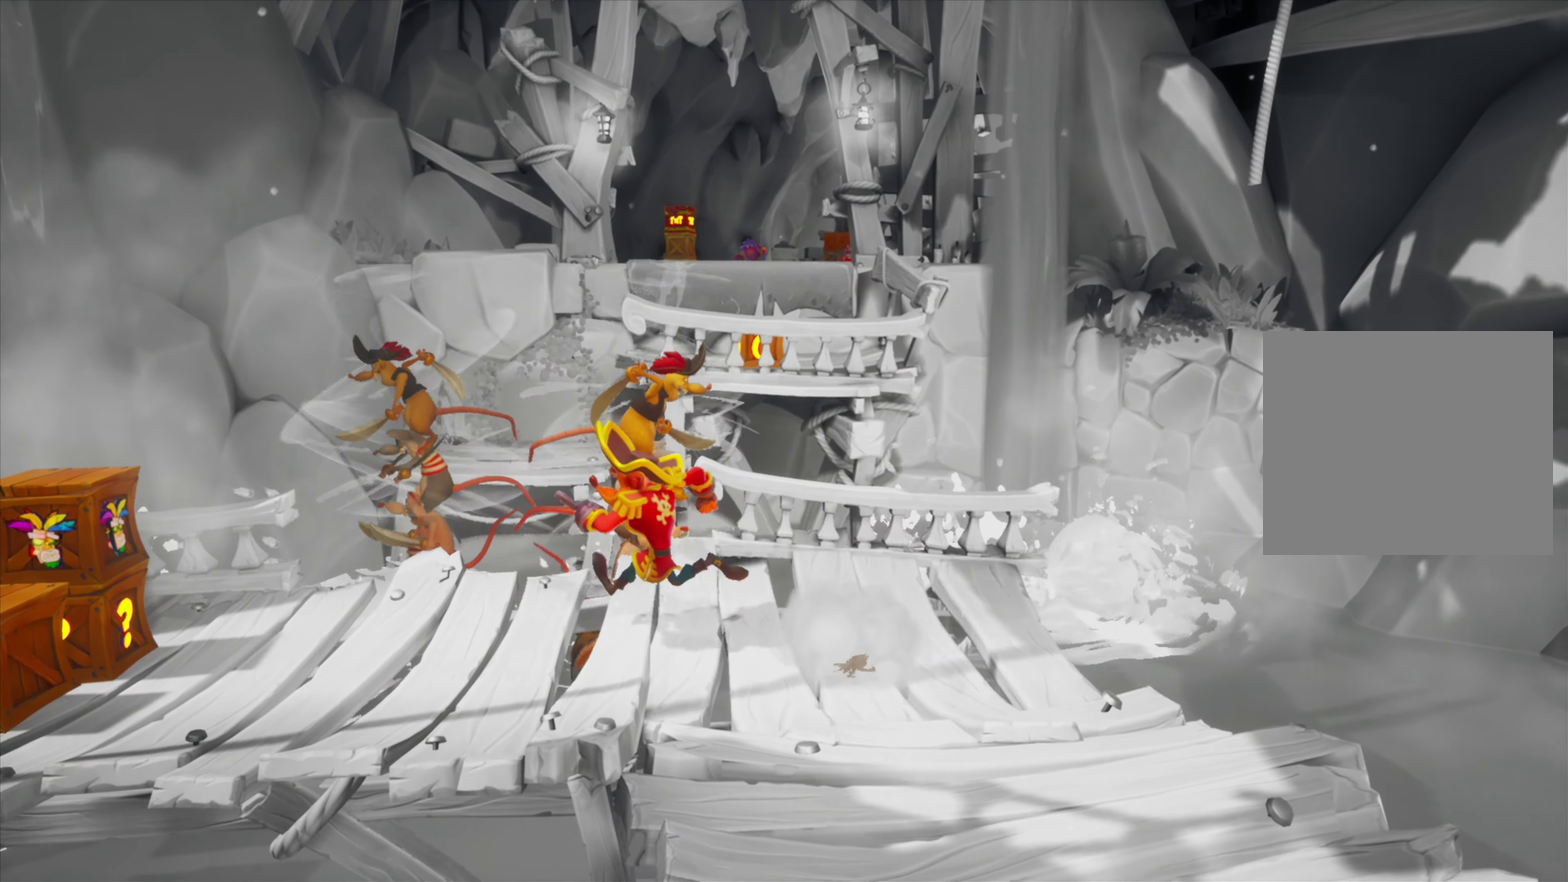
{"dt_ms": 451, "buttons": ["DPAD_LEFT"], "events": []}
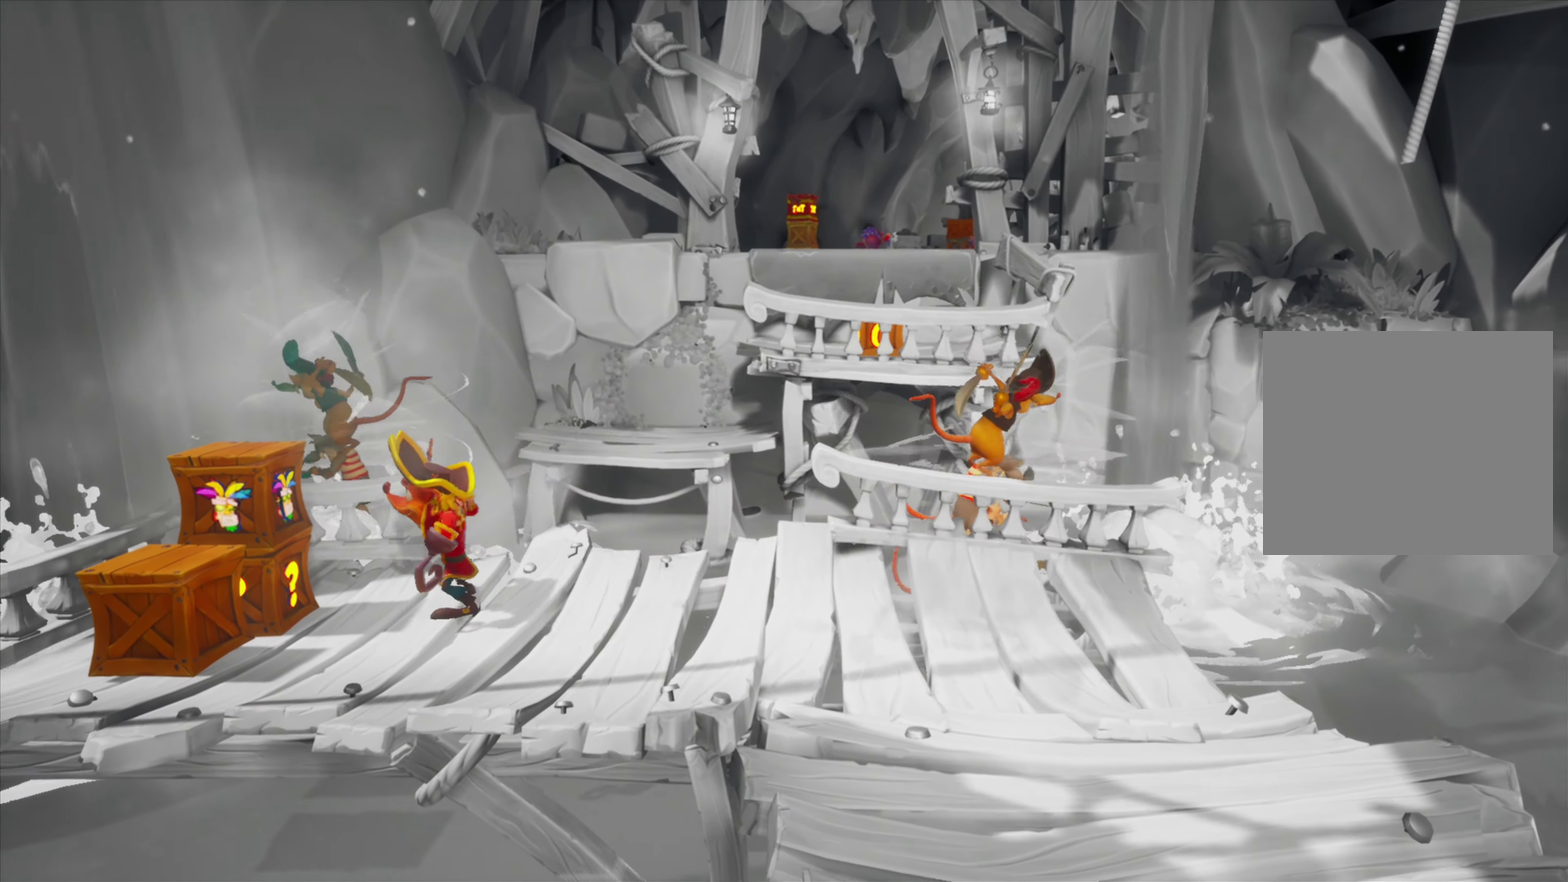
{"dt_ms": 250, "buttons": ["SQUARE", "DPAD_DOWN"], "events": [[16, "DPAD_DOWN", "down"], [83, "SQUARE", "down"], [217, "DPAD_LEFT", "up"]]}
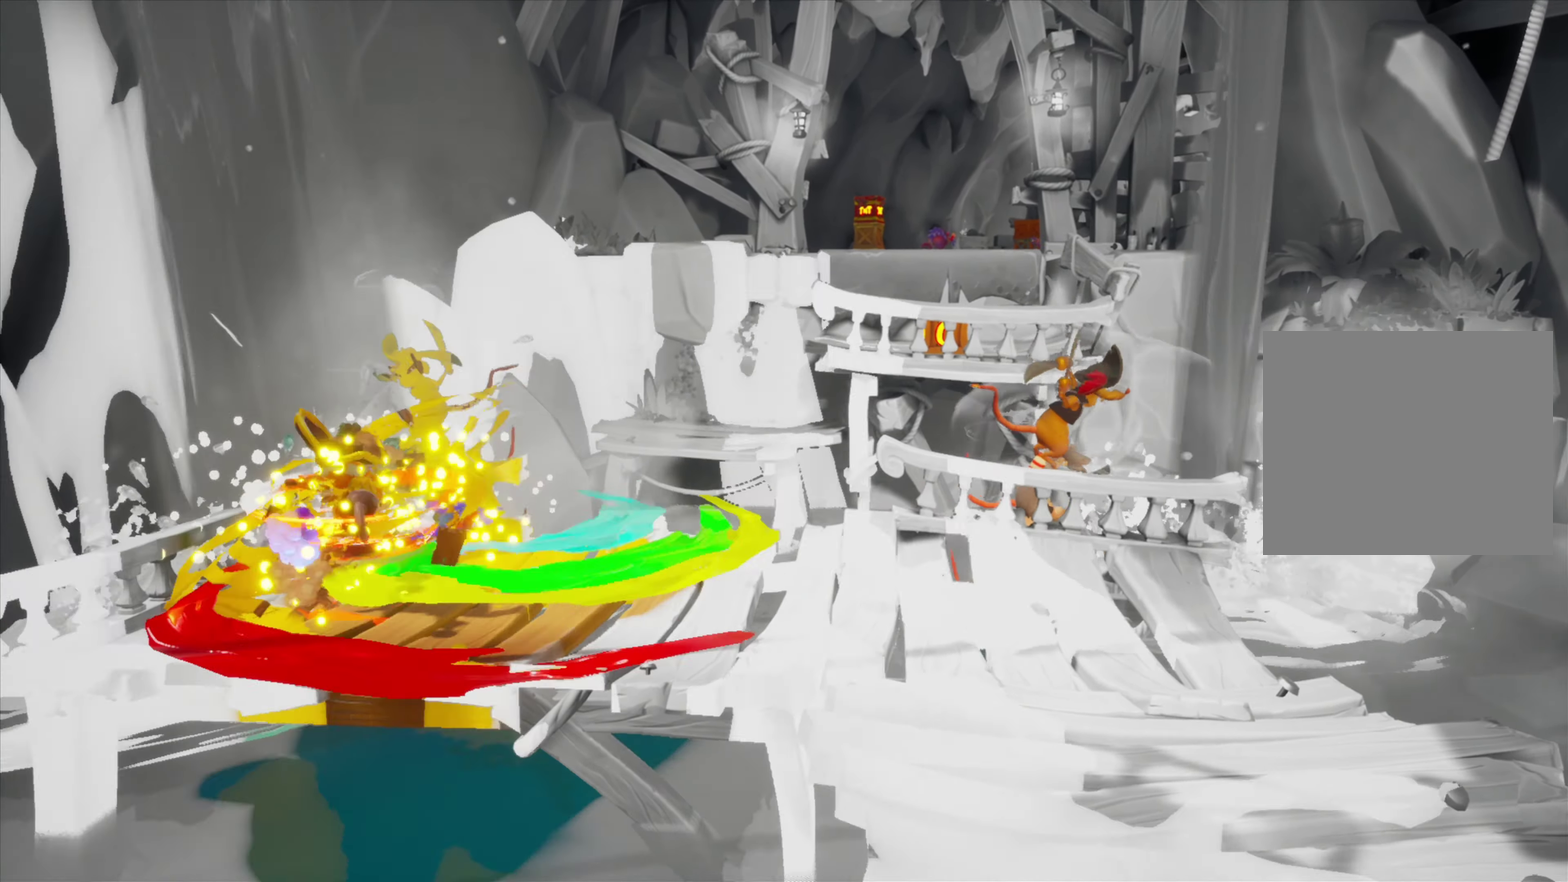
{"dt_ms": 701, "buttons": ["DPAD_RIGHT"], "events": [[17, "DPAD_DOWN", "up"], [17, "SQUARE", "up"], [83, "DPAD_UP", "down"], [250, "DPAD_RIGHT", "down"], [300, "DPAD_UP", "up"]]}
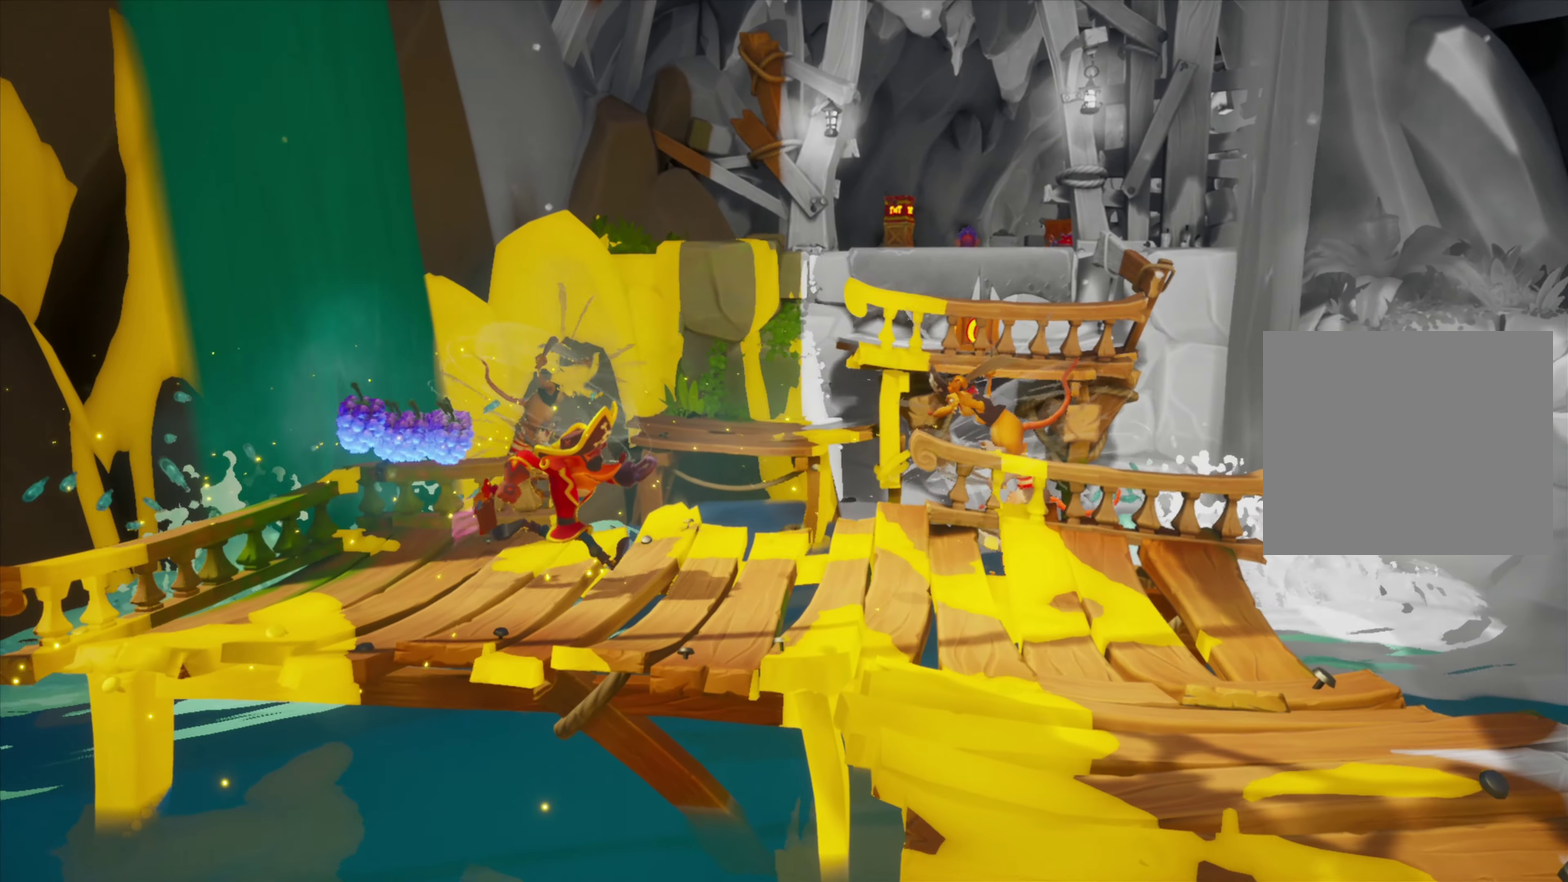
{"dt_ms": 700, "buttons": ["DPAD_UP"], "events": [[66, "DPAD_RIGHT", "up"], [350, "DPAD_RIGHT", "down"], [450, "DPAD_RIGHT", "up"], [667, "DPAD_UP", "down"]]}
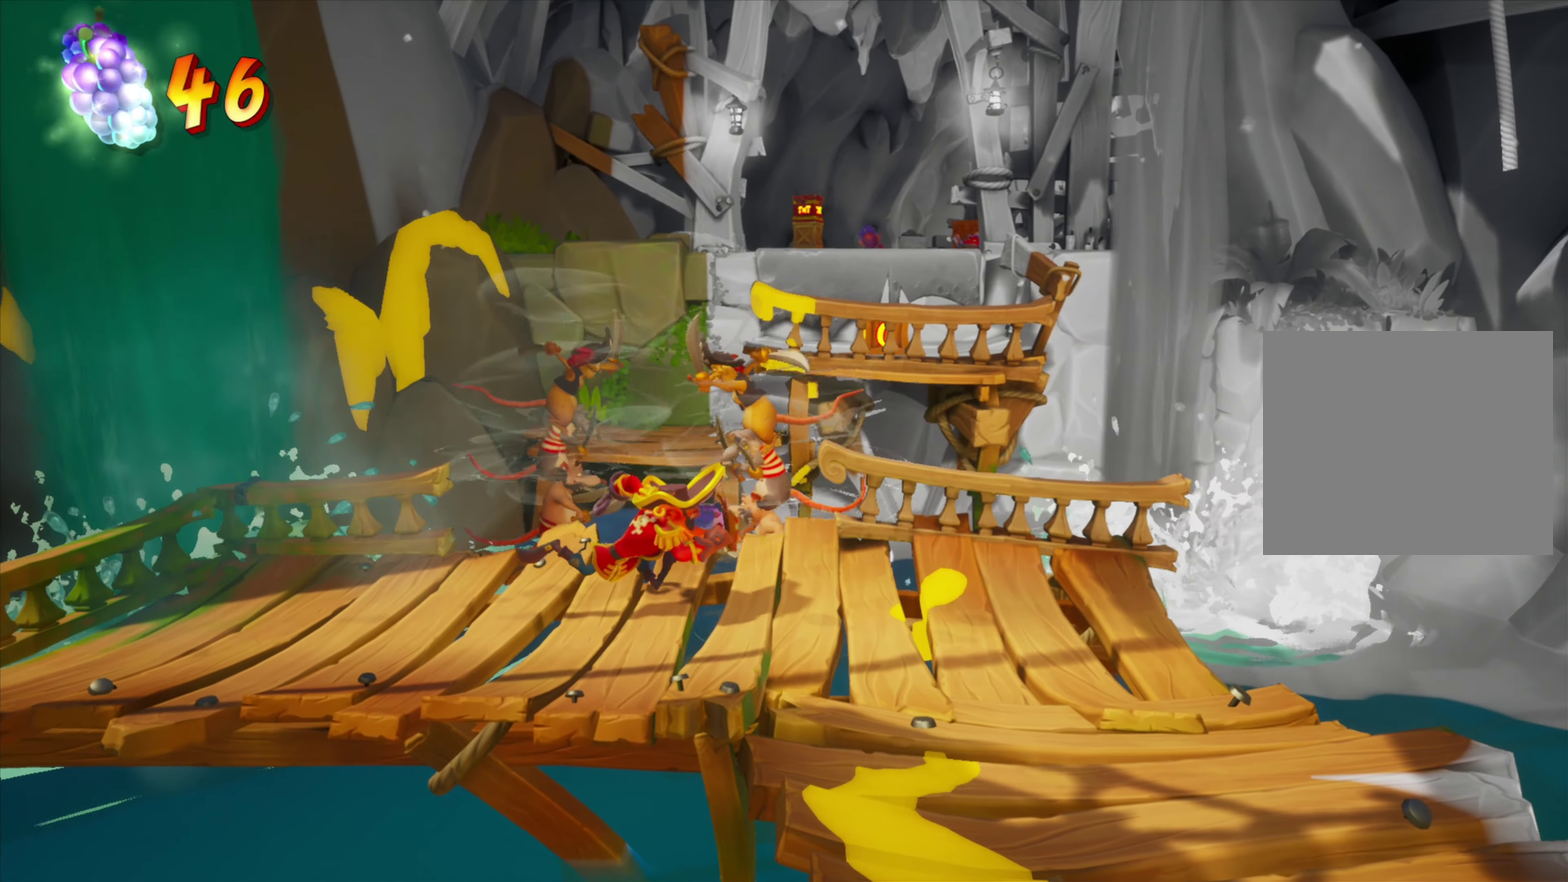
{"dt_ms": 351, "buttons": ["DPAD_UP"], "events": [[50, "DPAD_UP", "up"], [184, "DPAD_UP", "down"]]}
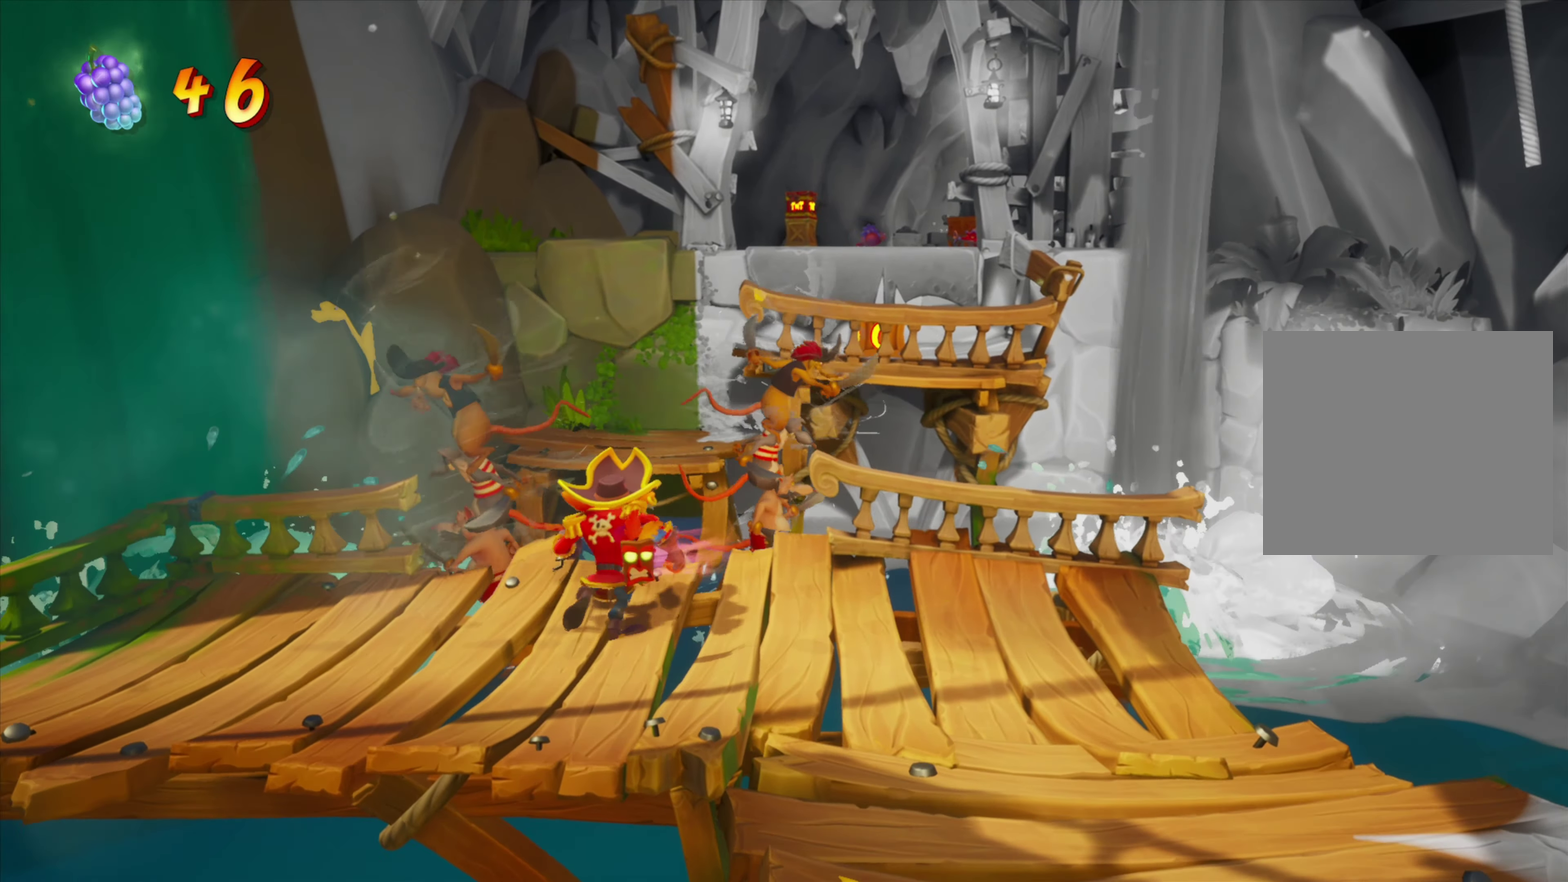
{"dt_ms": 350, "buttons": ["CROSS", "DPAD_UP"], "events": [[116, "CROSS", "down"]]}
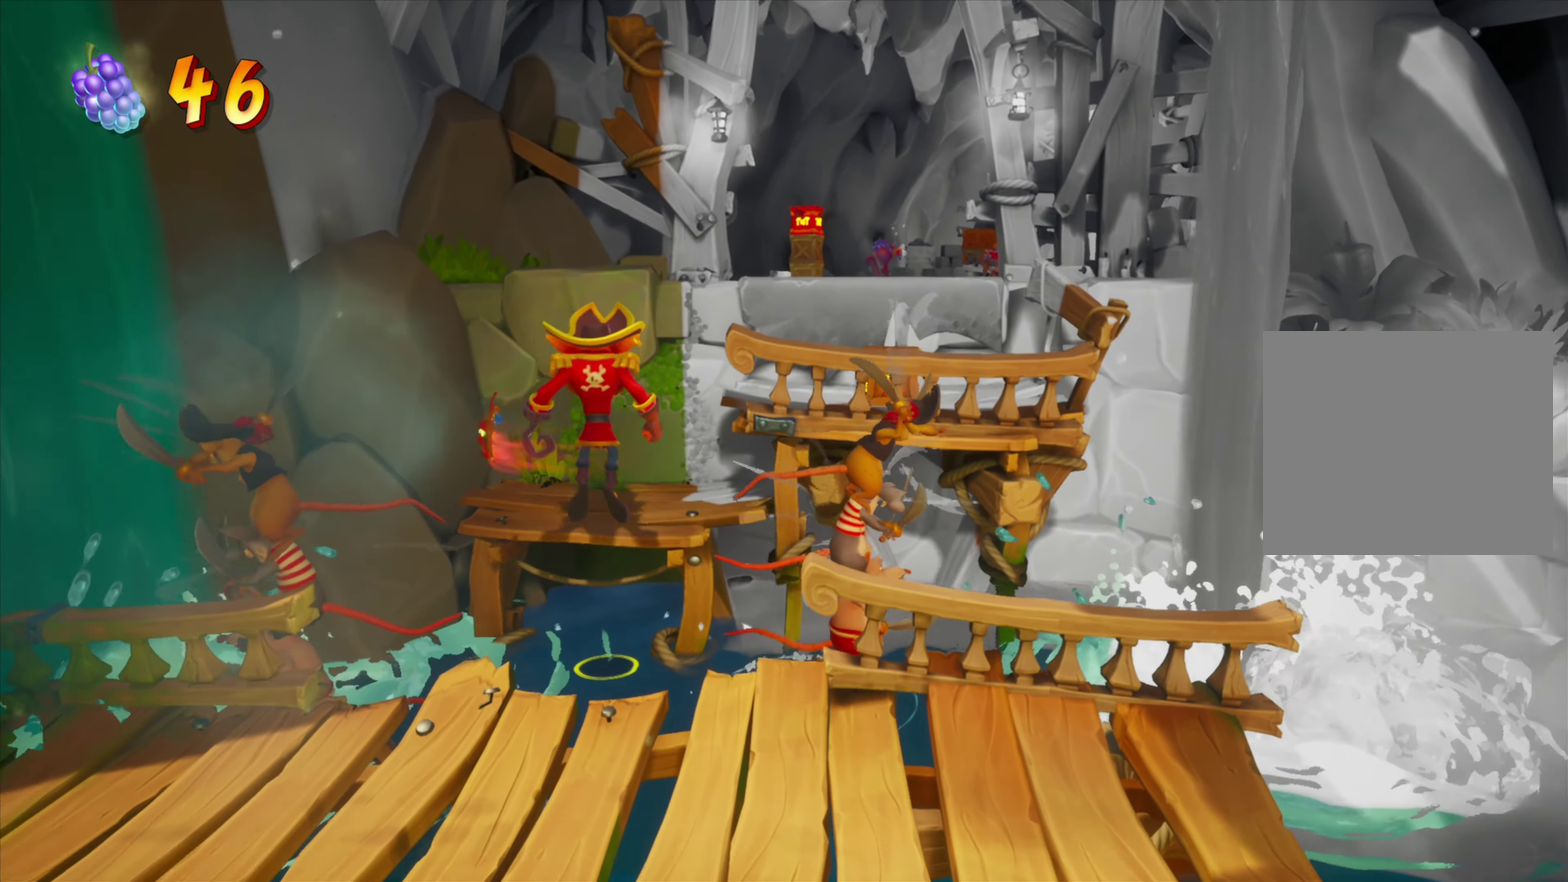
{"dt_ms": 701, "buttons": ["CROSS", "DPAD_RIGHT"], "events": [[300, "CROSS", "up"], [551, "DPAD_RIGHT", "down"], [551, "DPAD_UP", "up"], [584, "CROSS", "down"]]}
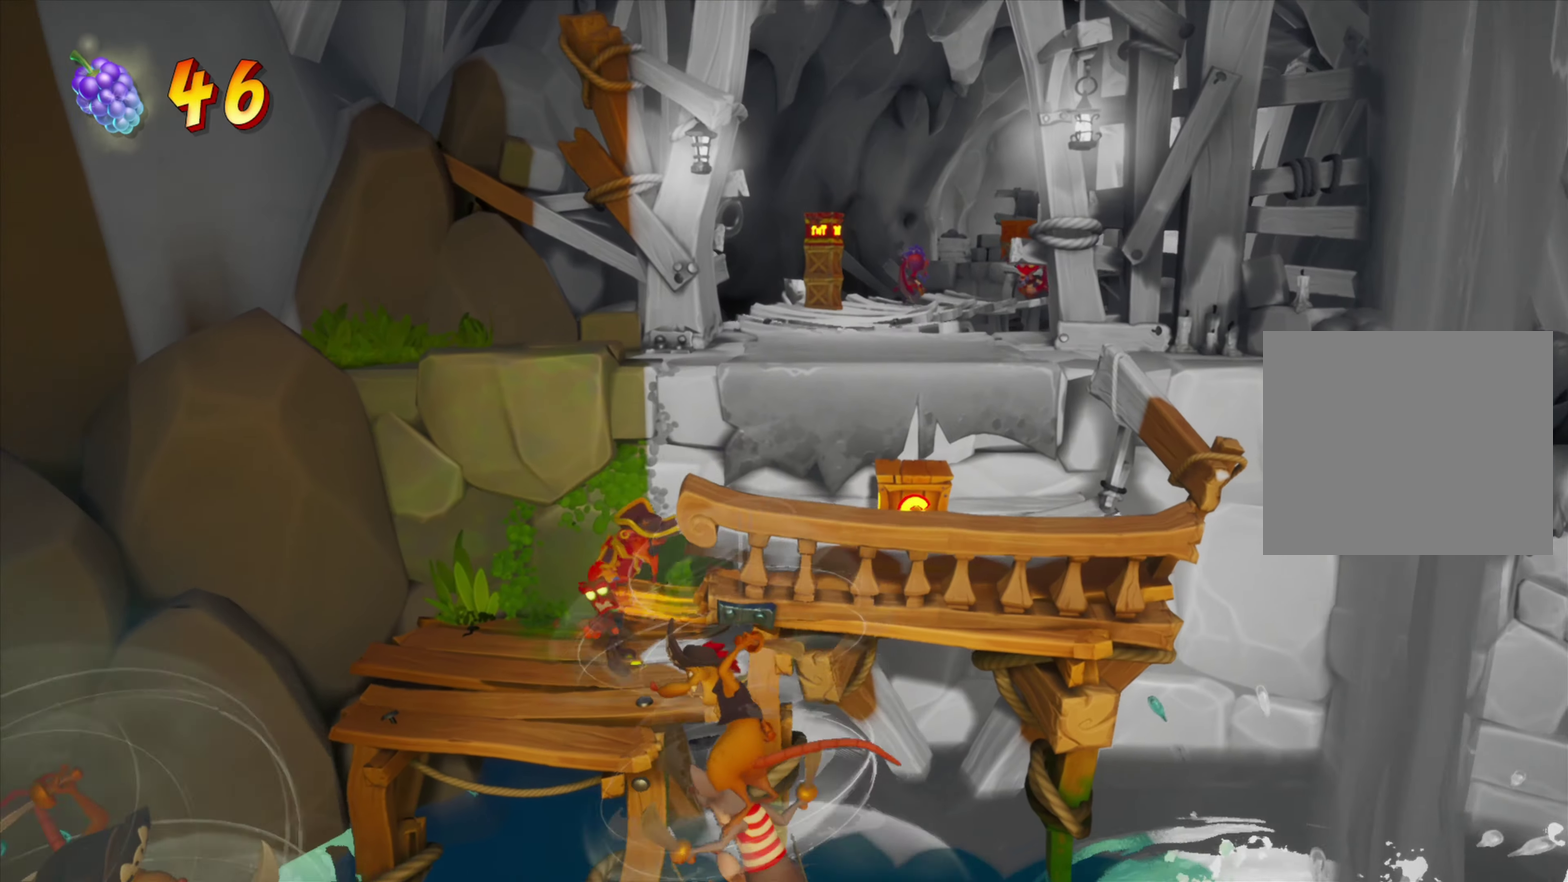
{"dt_ms": 450, "buttons": ["SQUARE", "DPAD_RIGHT"], "events": [[117, "CROSS", "up"], [217, "L2", "down"], [350, "L2", "up"], [434, "SQUARE", "down"]]}
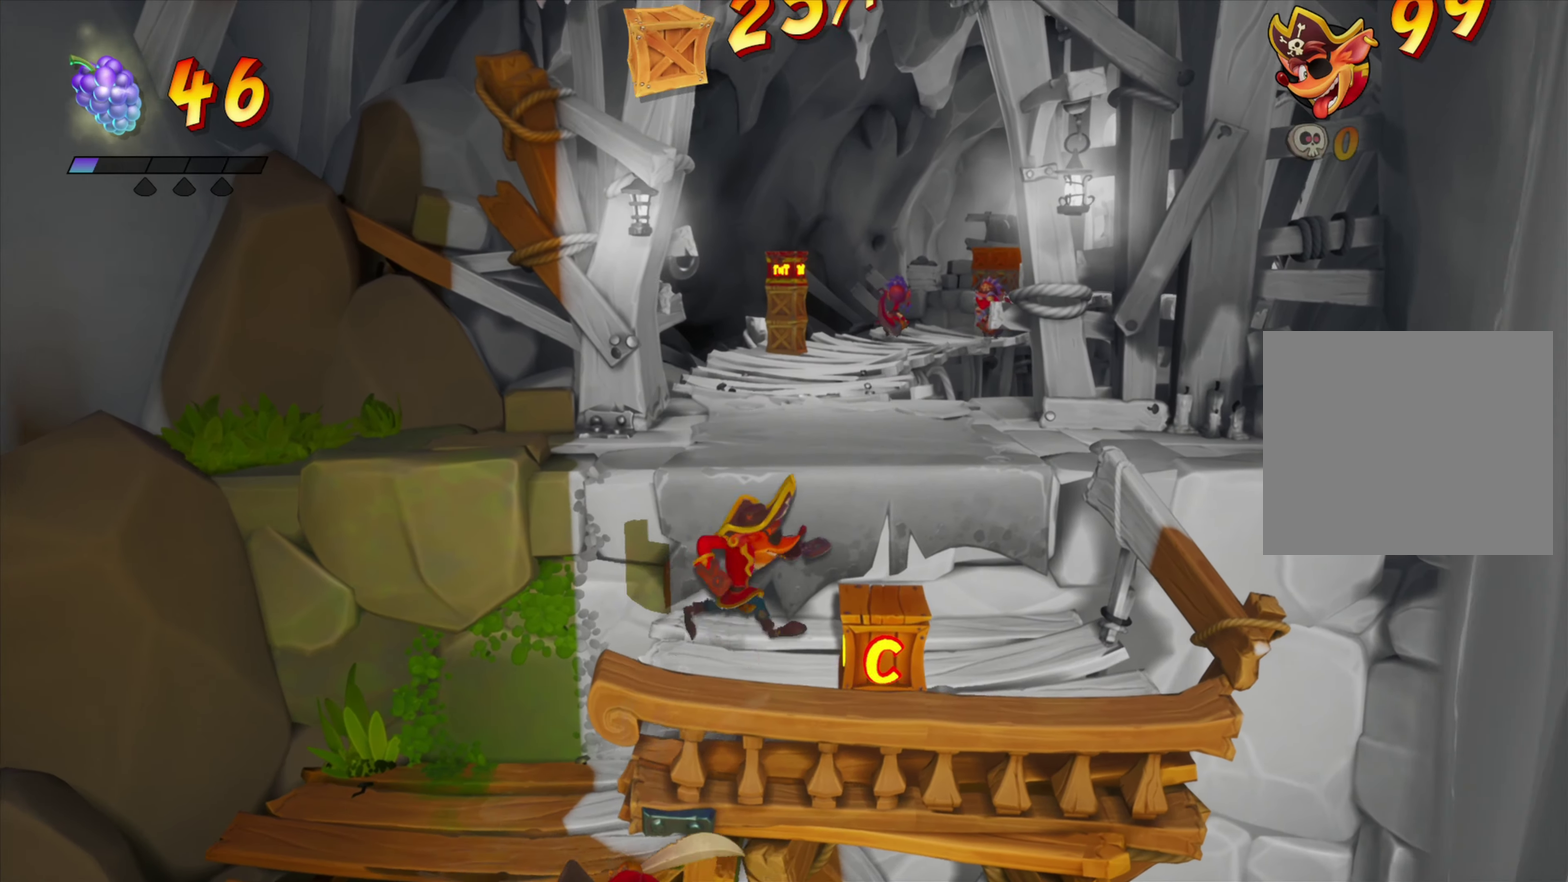
{"dt_ms": 251, "buttons": ["CROSS", "DPAD_UP", "DPAD_LEFT"], "events": [[84, "SQUARE", "up"], [151, "DPAD_UP", "down"], [167, "DPAD_RIGHT", "up"], [201, "CROSS", "down"], [201, "DPAD_LEFT", "down"]]}
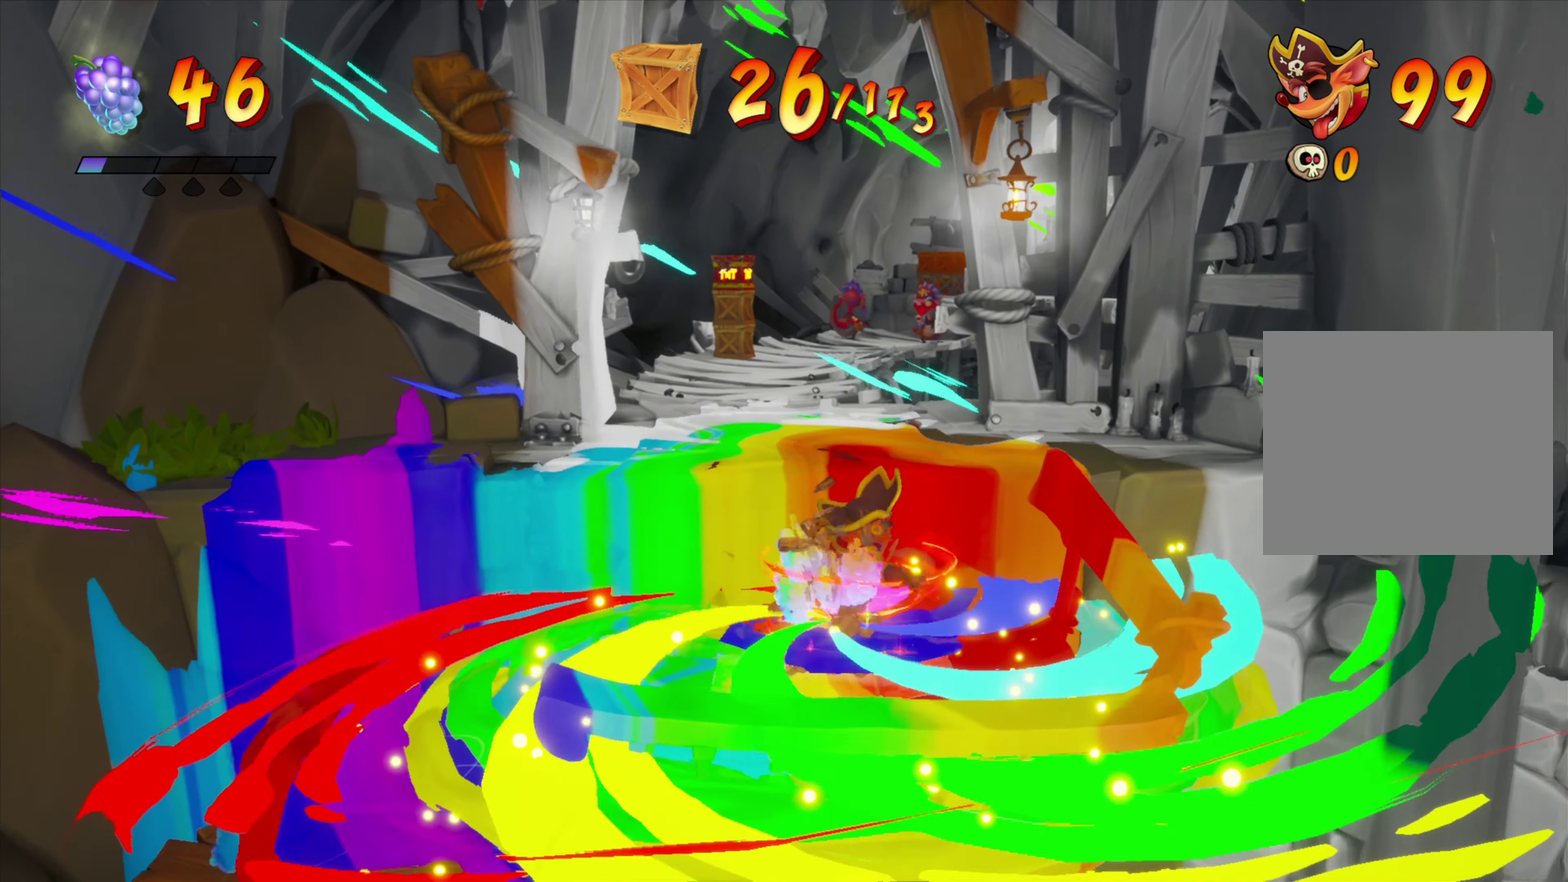
{"dt_ms": 700, "buttons": ["DPAD_UP", "DPAD_LEFT"], "events": [[133, "DPAD_LEFT", "up"], [233, "CROSS", "up"], [500, "DPAD_LEFT", "down"]]}
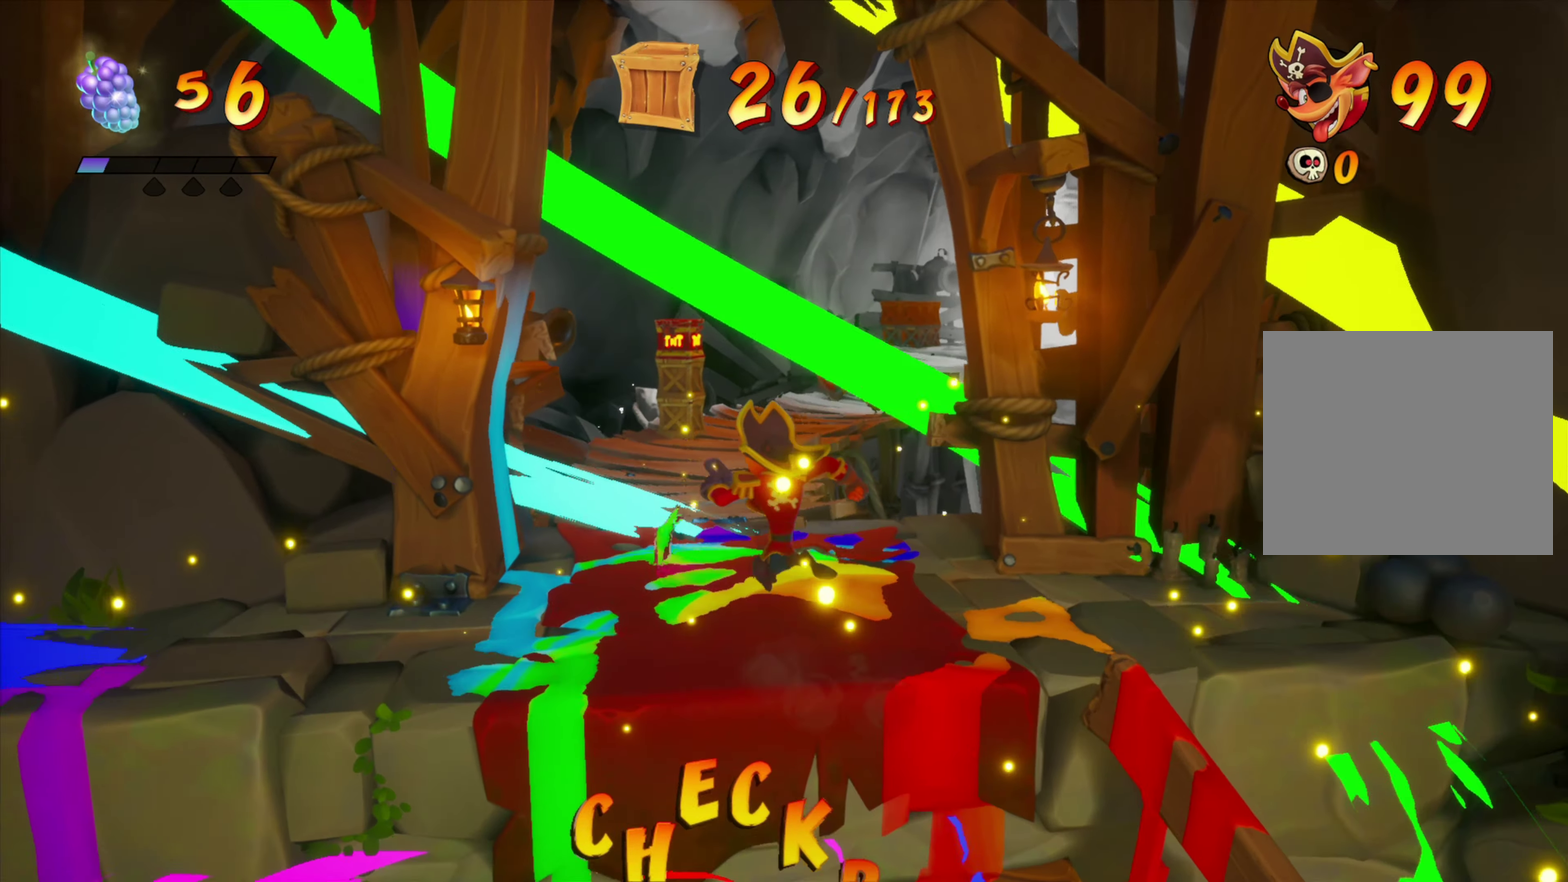
{"dt_ms": 701, "buttons": ["DPAD_UP"], "events": [[34, "DPAD_LEFT", "up"]]}
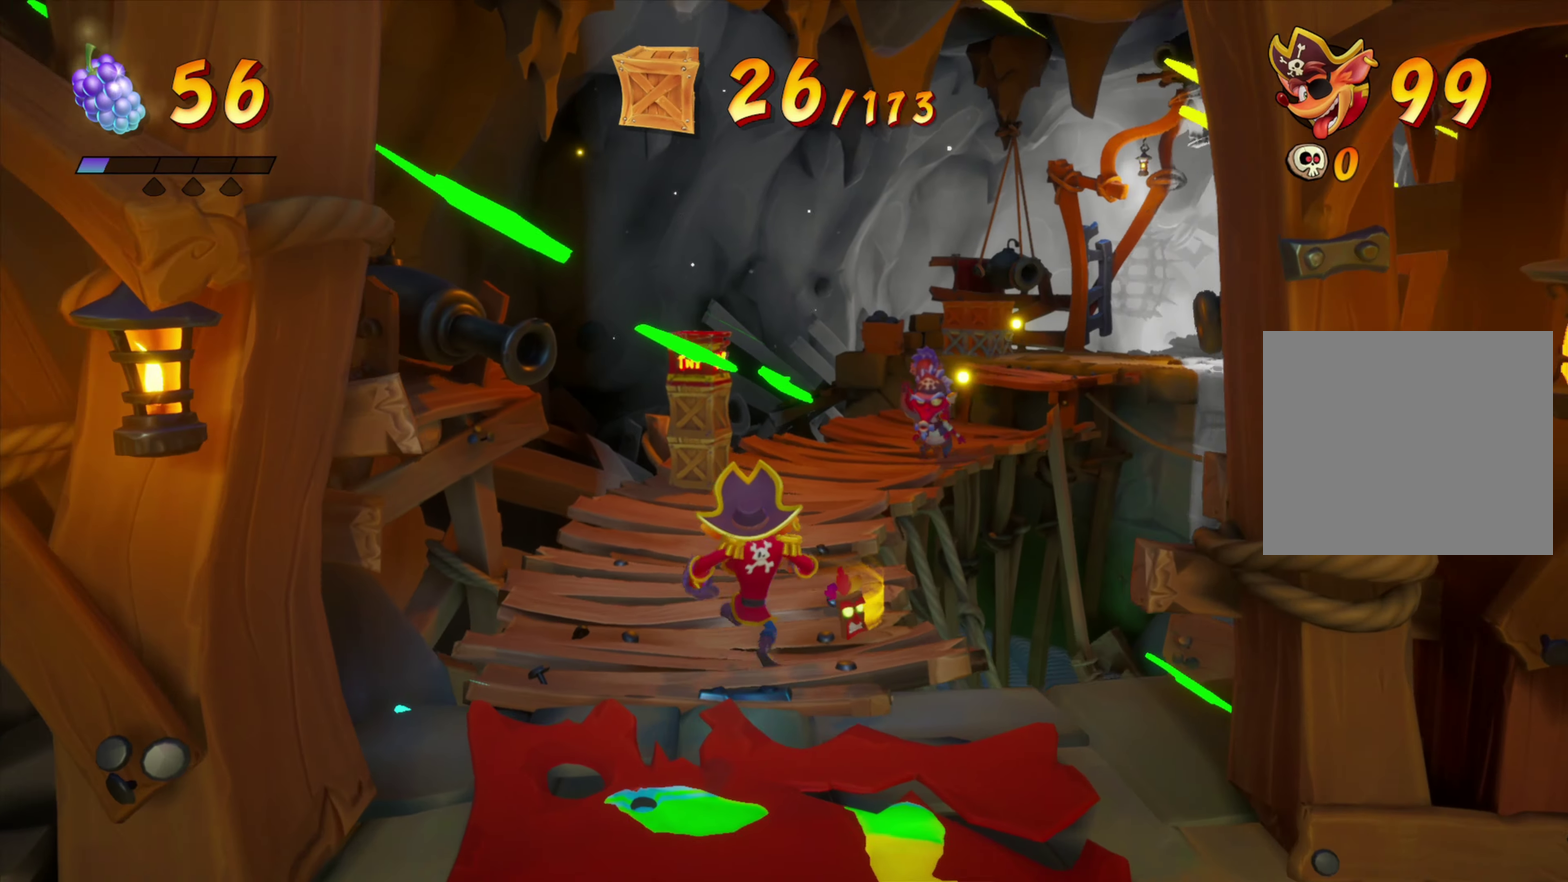
{"dt_ms": 350, "buttons": ["DPAD_UP"], "events": []}
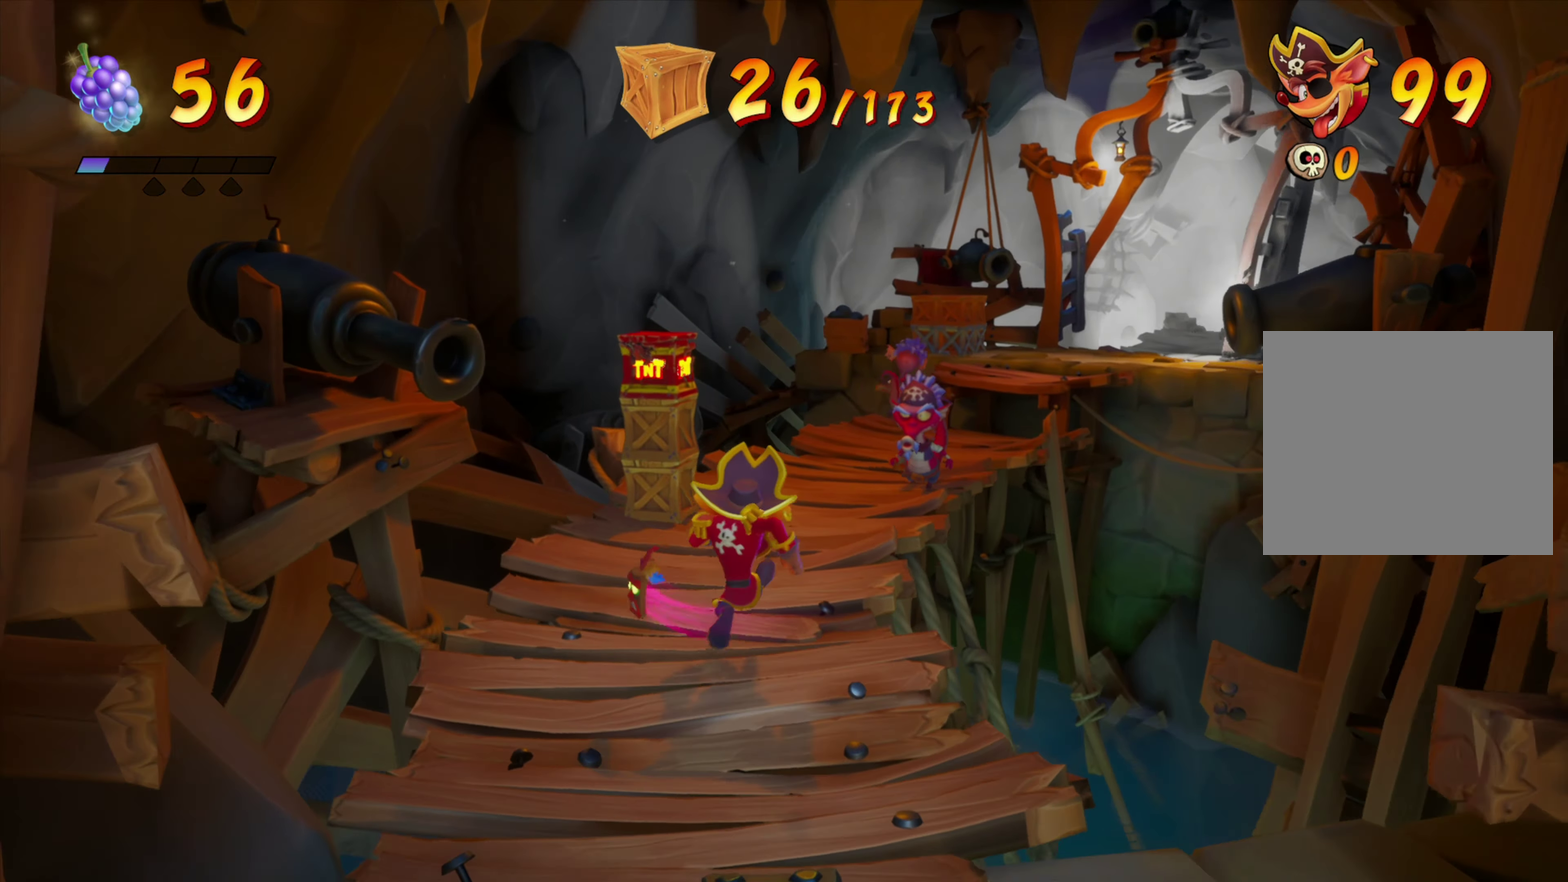
{"dt_ms": 351, "buttons": ["DPAD_UP"], "events": [[67, "DPAD_RIGHT", "down"], [284, "DPAD_RIGHT", "up"]]}
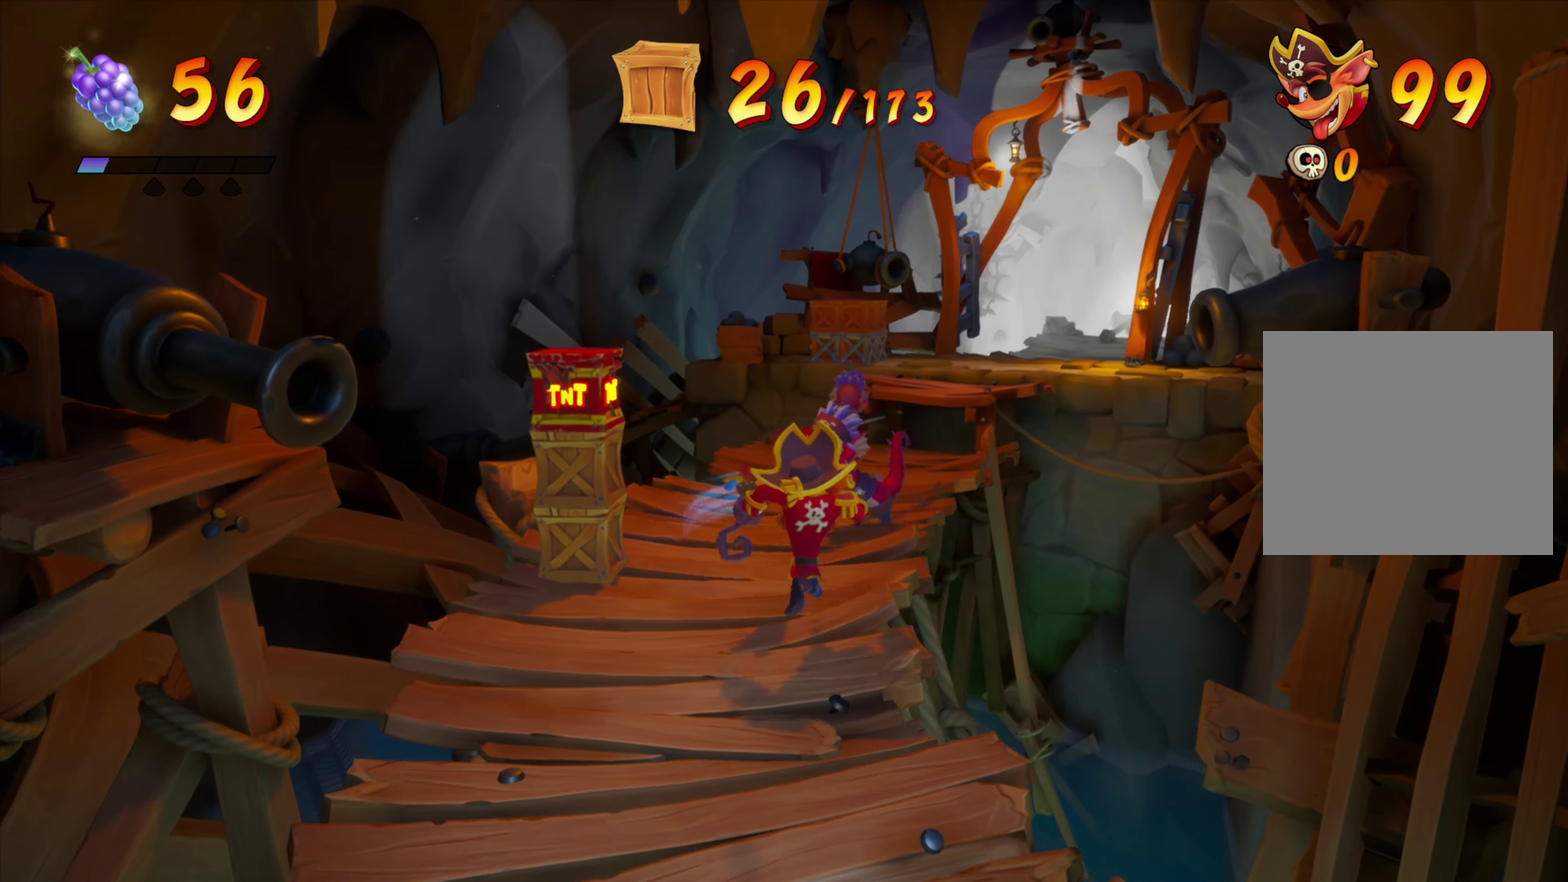
{"dt_ms": 700, "buttons": ["DPAD_DOWN"], "events": [[100, "SQUARE", "down"], [267, "DPAD_UP", "up"], [300, "SQUARE", "up"], [434, "DPAD_DOWN", "down"]]}
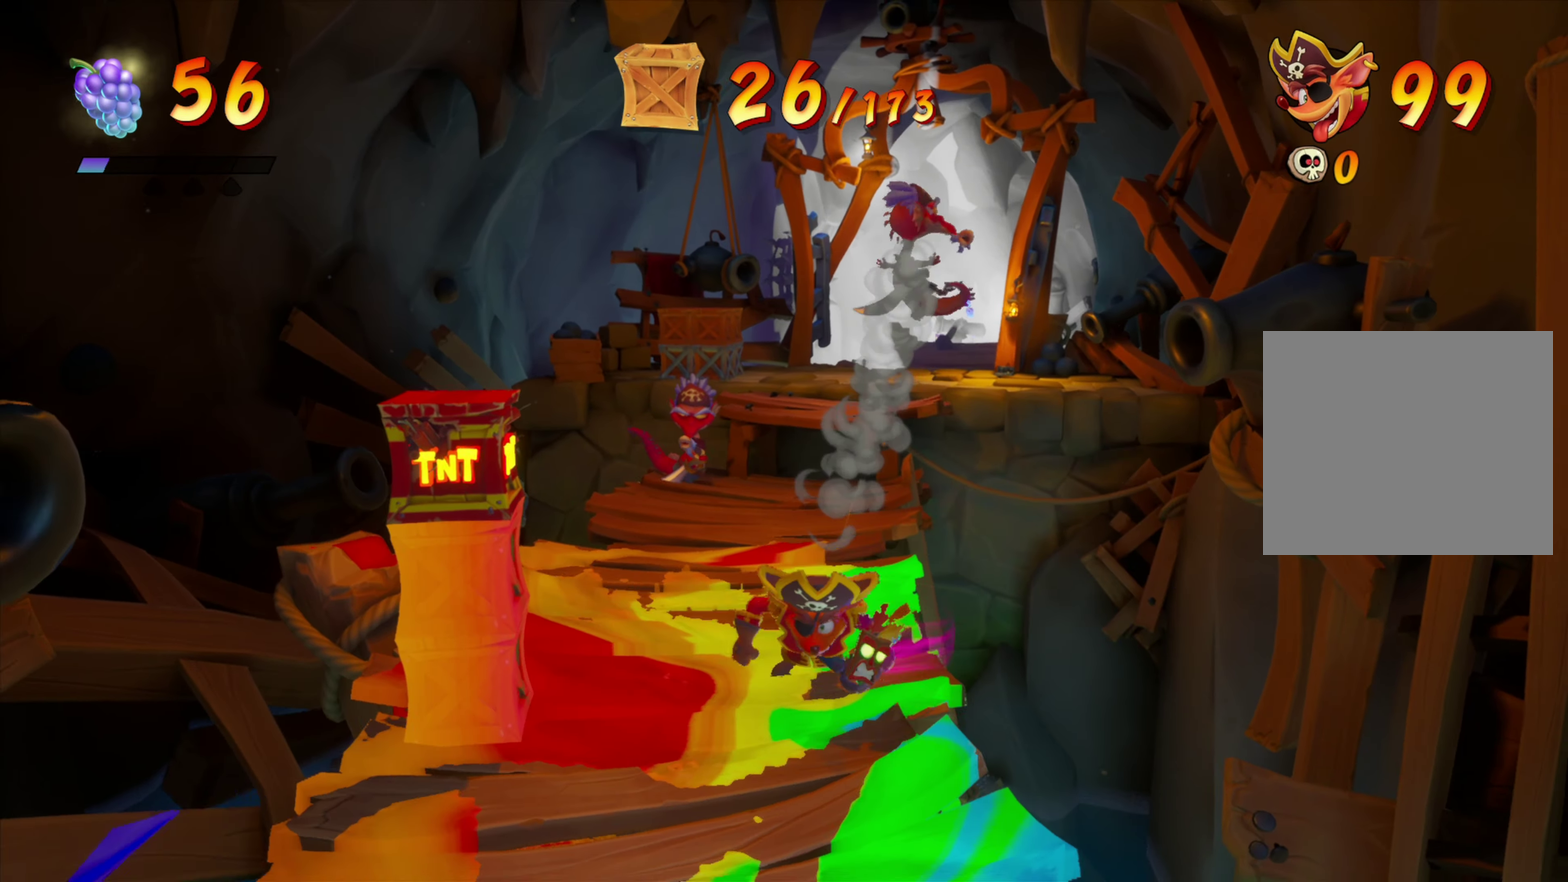
{"dt_ms": 451, "buttons": ["DPAD_LEFT"], "events": [[67, "DPAD_DOWN", "up"], [384, "DPAD_LEFT", "down"]]}
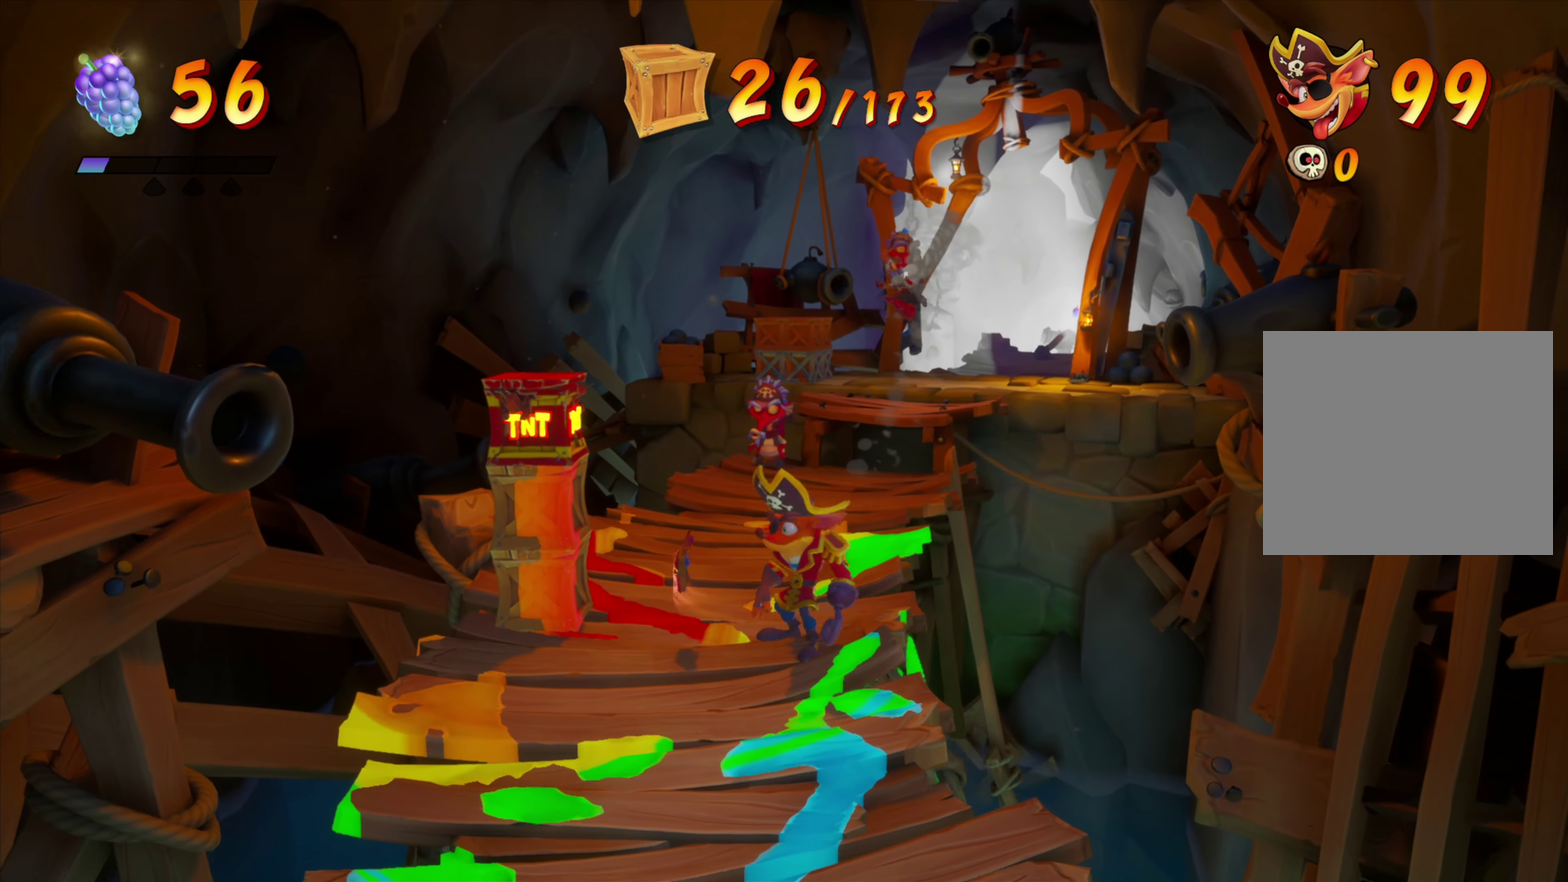
{"dt_ms": 250, "buttons": [], "events": [[50, "DPAD_LEFT", "up"]]}
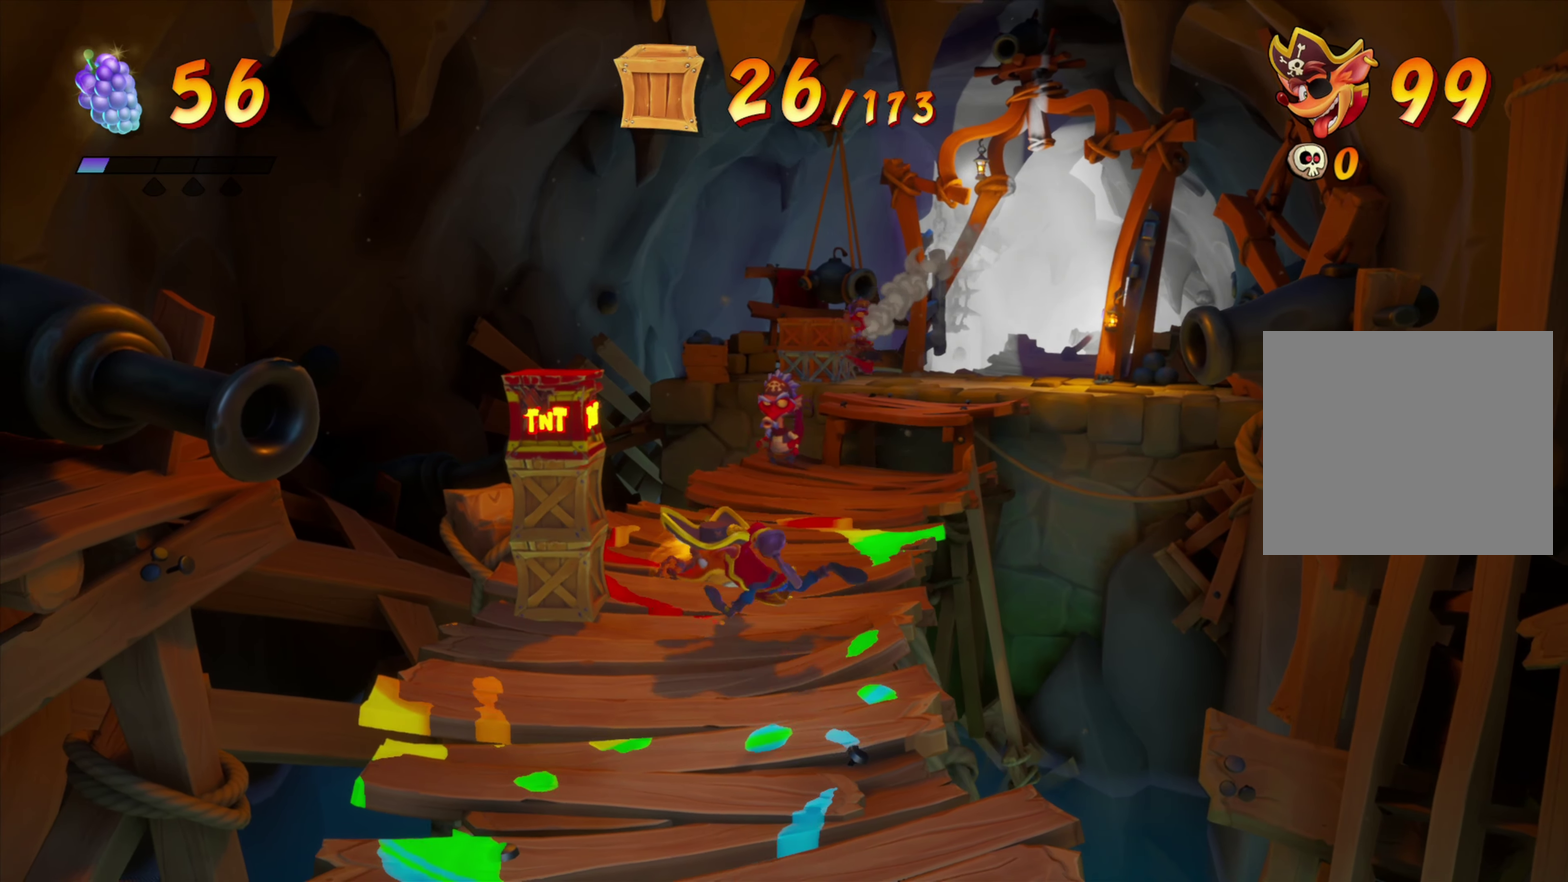
{"dt_ms": 601, "buttons": [], "events": [[17, "DPAD_UP", "down"], [234, "DPAD_UP", "up"]]}
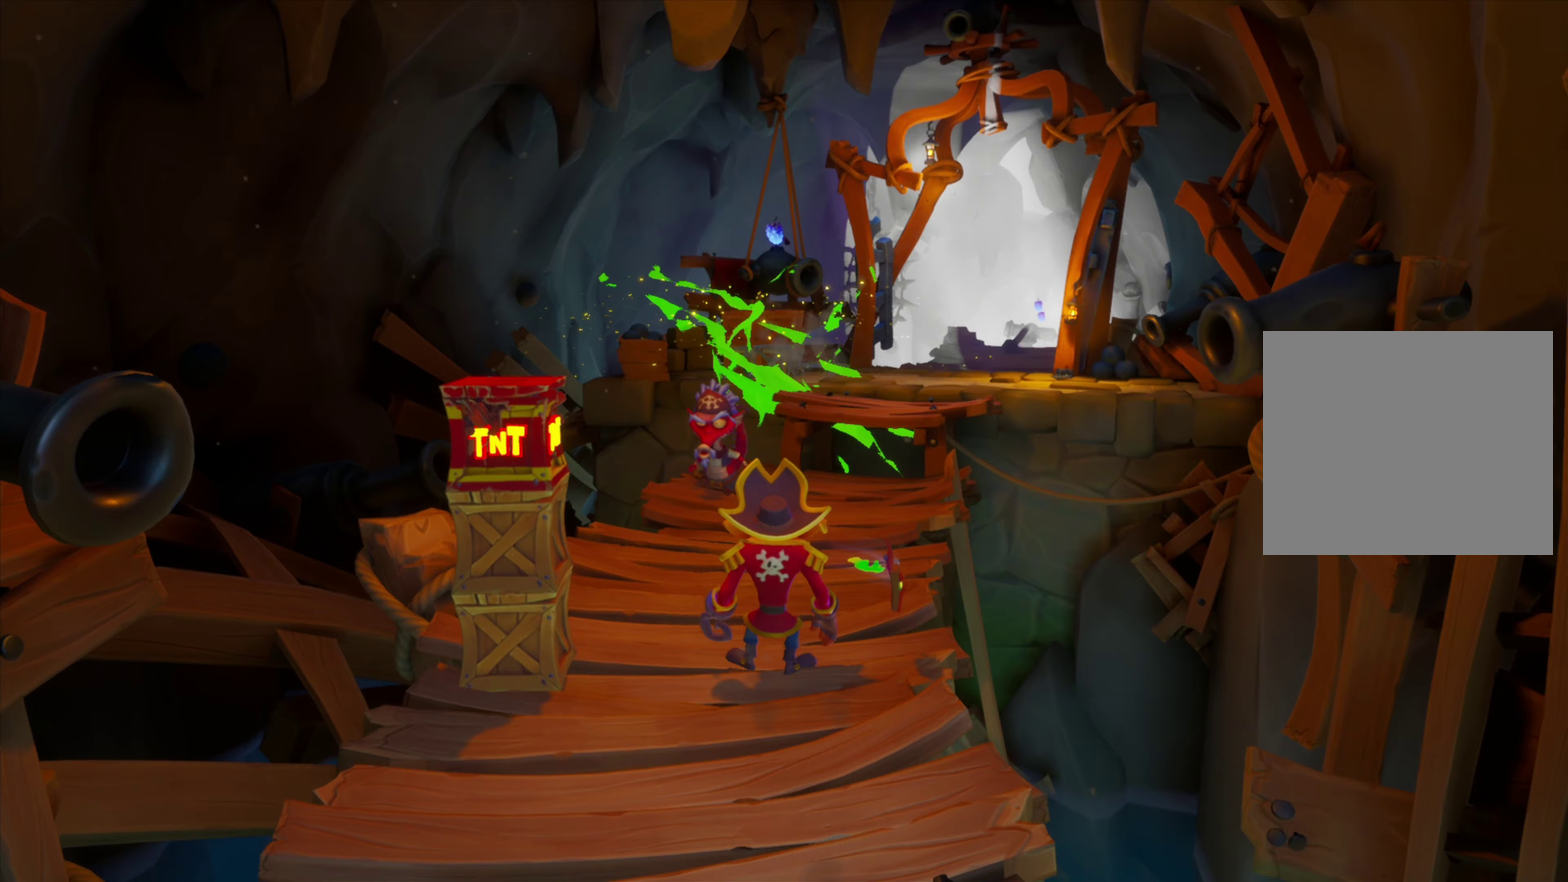
{"dt_ms": 701, "buttons": ["DPAD_UP"], "events": [[267, "DPAD_UP", "down"], [334, "DPAD_LEFT", "down"], [450, "DPAD_LEFT", "up"]]}
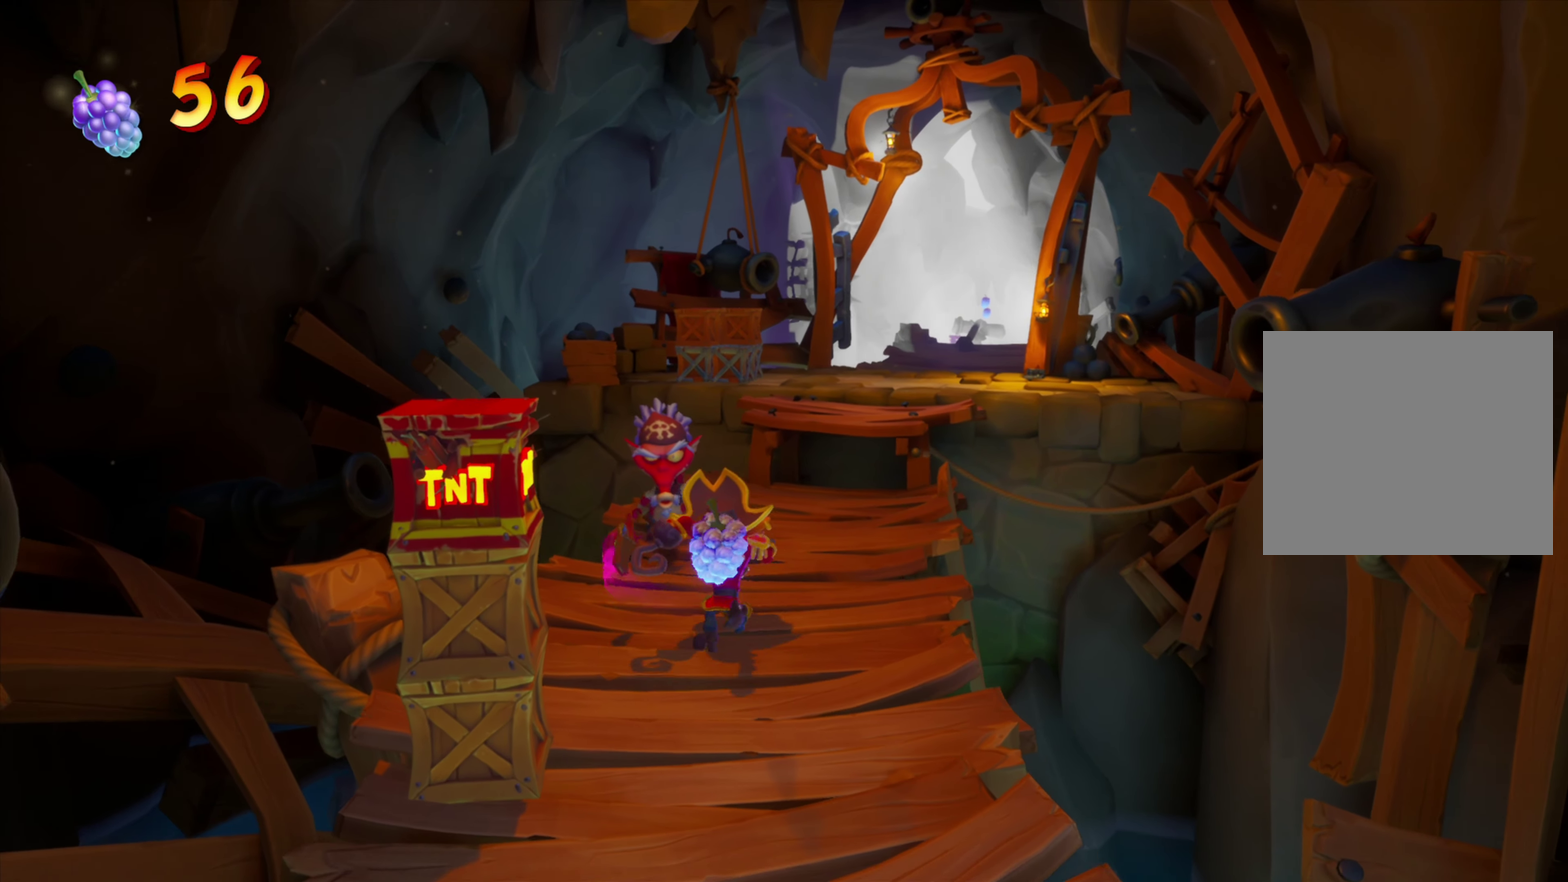
{"dt_ms": 450, "buttons": ["DPAD_DOWN"], "events": [[133, "SQUARE", "down"], [283, "DPAD_UP", "up"], [350, "SQUARE", "up"], [417, "DPAD_DOWN", "down"]]}
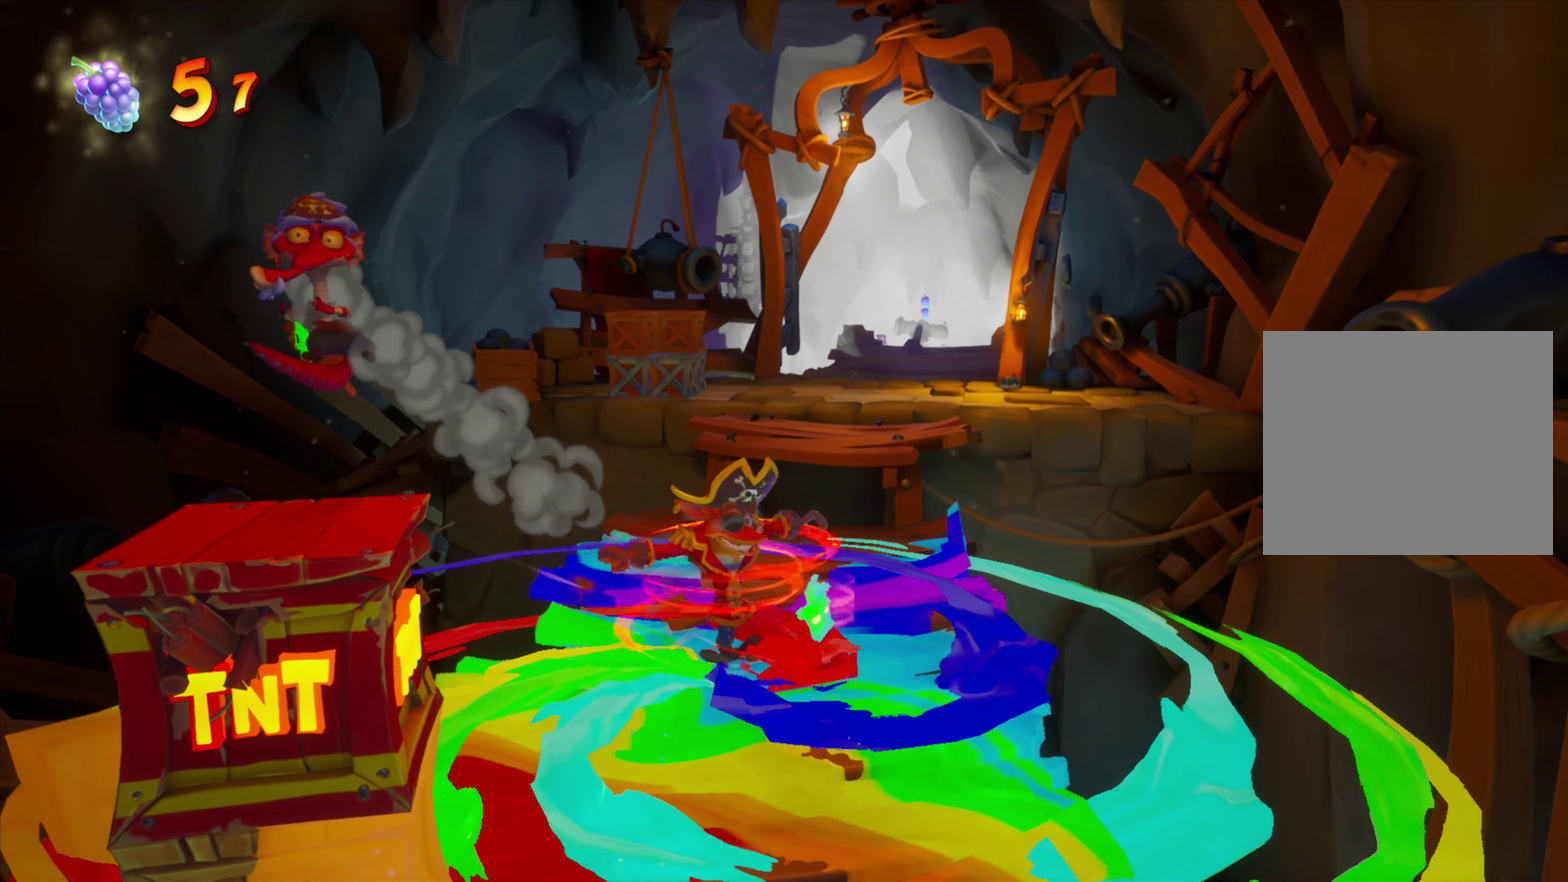
{"dt_ms": 351, "buttons": ["DPAD_DOWN"], "events": []}
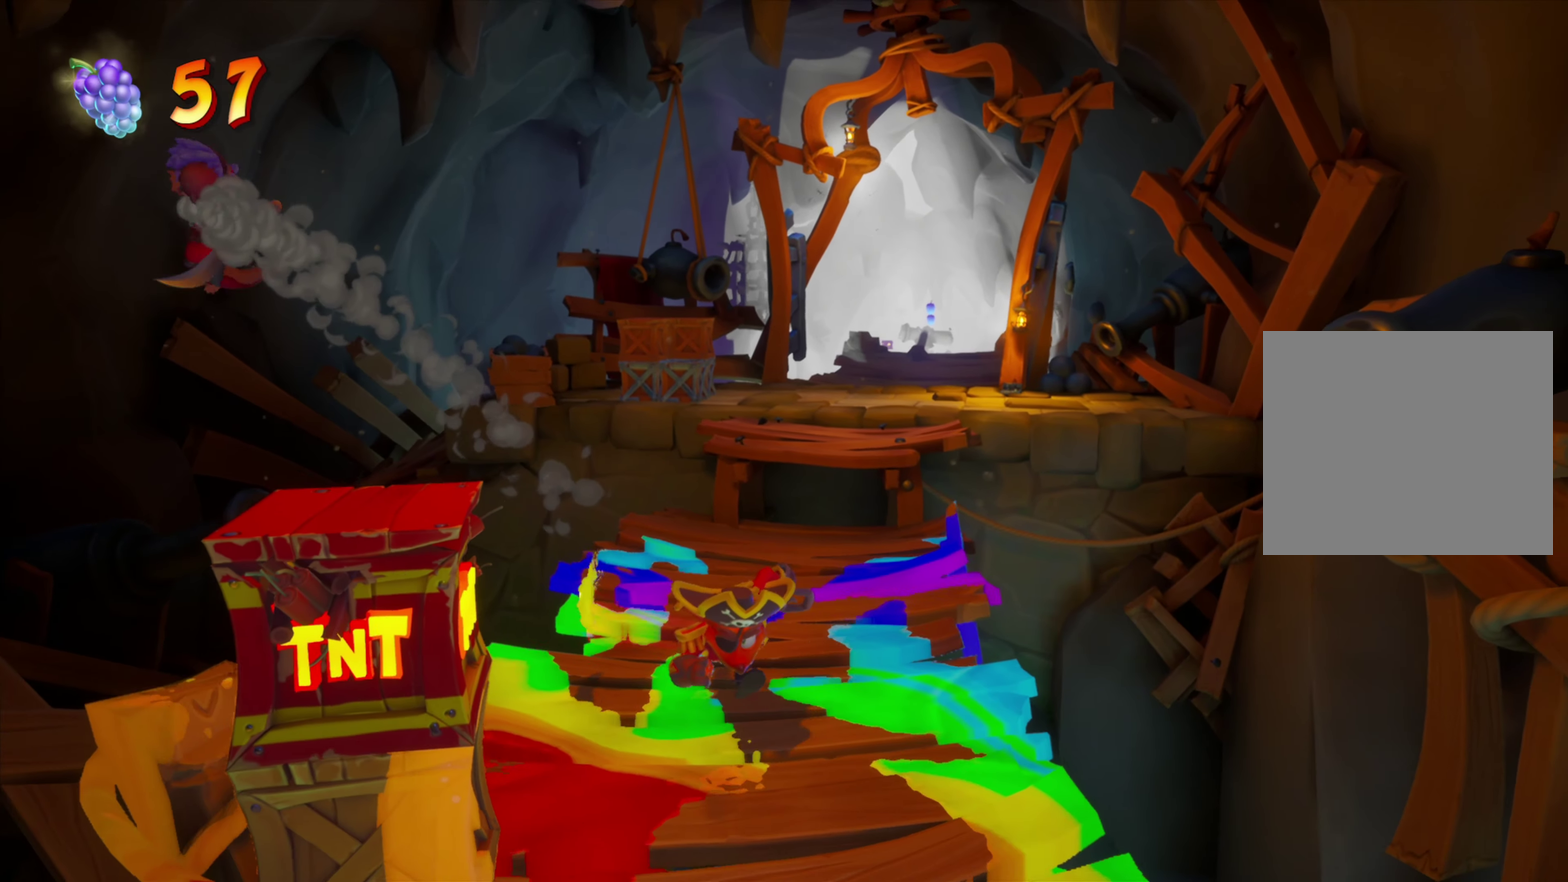
{"dt_ms": 700, "buttons": ["DPAD_LEFT"], "events": [[367, "DPAD_DOWN", "up"], [517, "DPAD_LEFT", "down"]]}